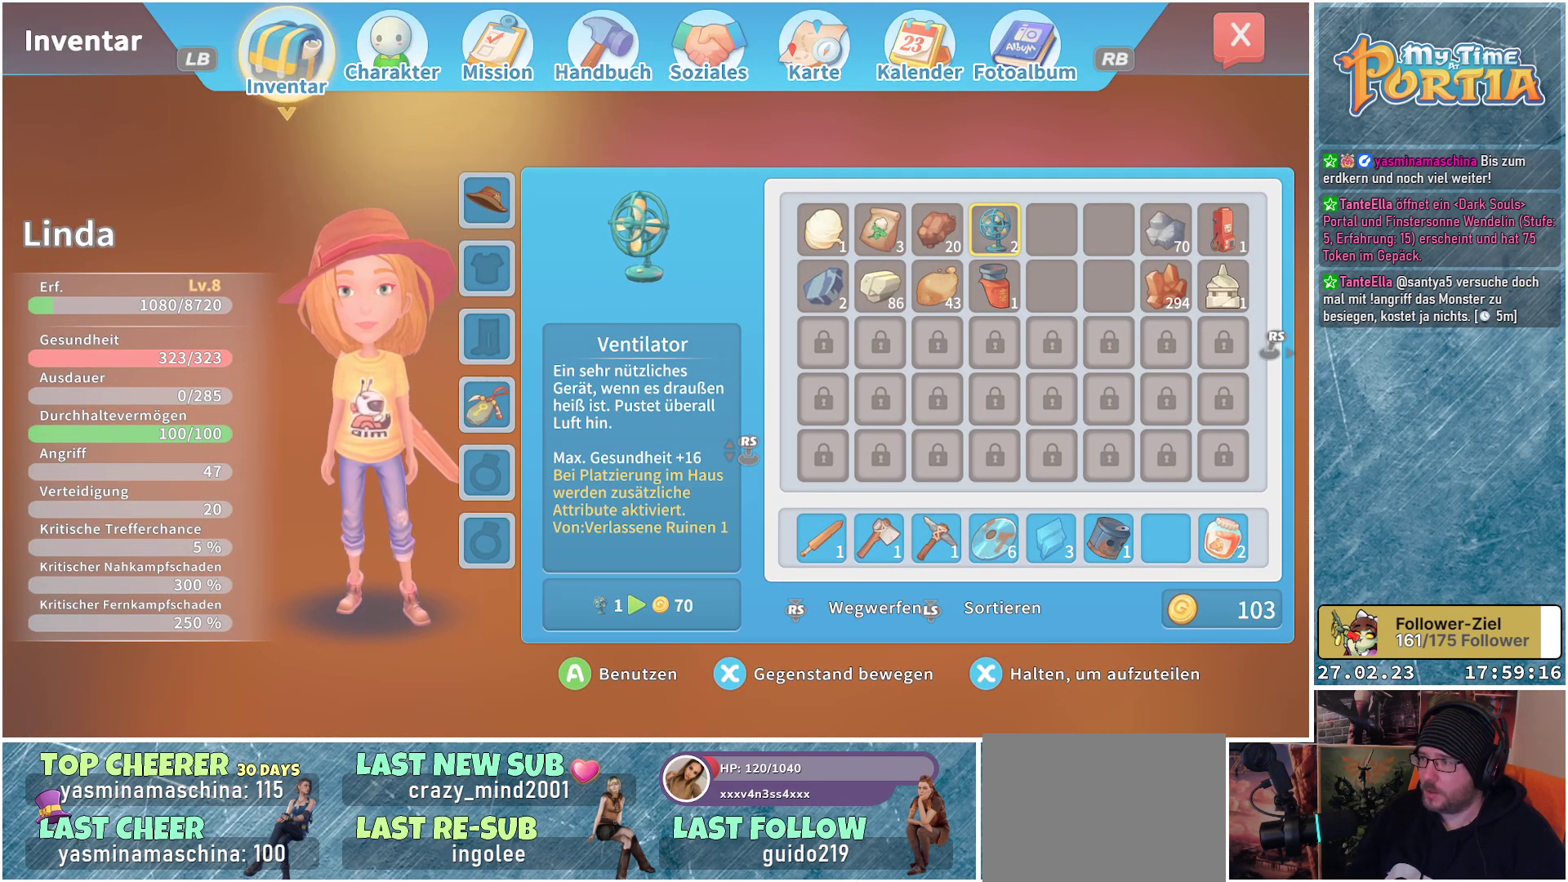
Gameplay with a controller (Xbox layout); each line is a JSON object with the inputs held at the frame after it. "events" lists button and stick changes between this image and that frame as [ms after this image, input, new state], when the widget could be followed in between.
{"buttons": [], "left_stick": "center", "right_stick": "center", "events": []}
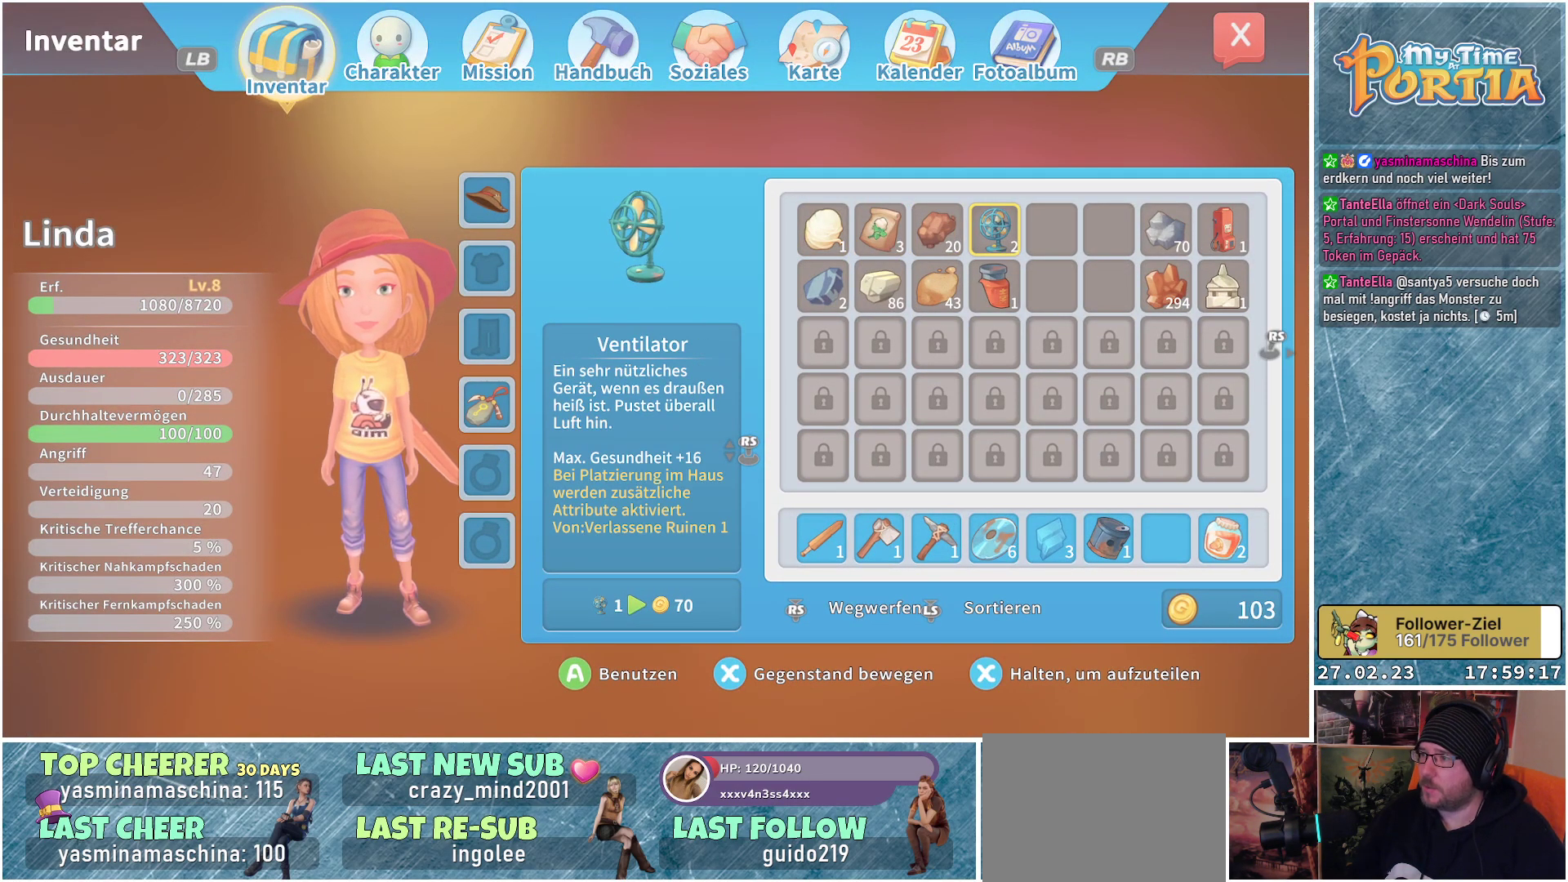
{"buttons": [], "left_stick": "center", "right_stick": "center", "events": [[367, "X", "down"], [484, "X", "up"]]}
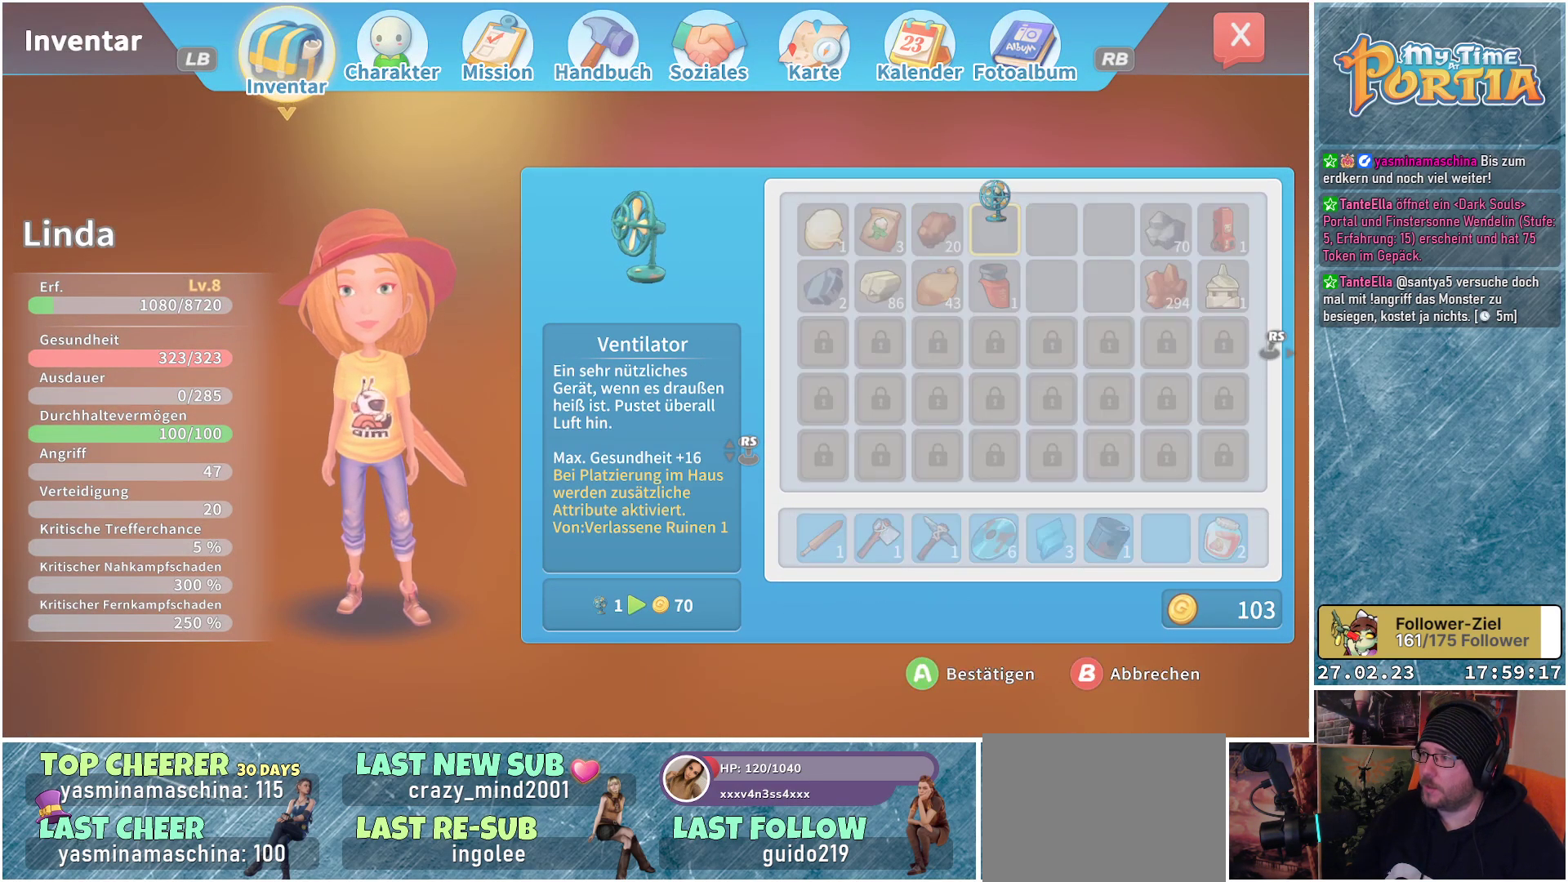
{"buttons": [], "left_stick": "center", "right_stick": "center", "events": [[200, "DPAD_DOWN", "down"], [283, "DPAD_DOWN", "up"], [400, "DPAD_DOWN", "down"], [450, "DPAD_DOWN", "up"]]}
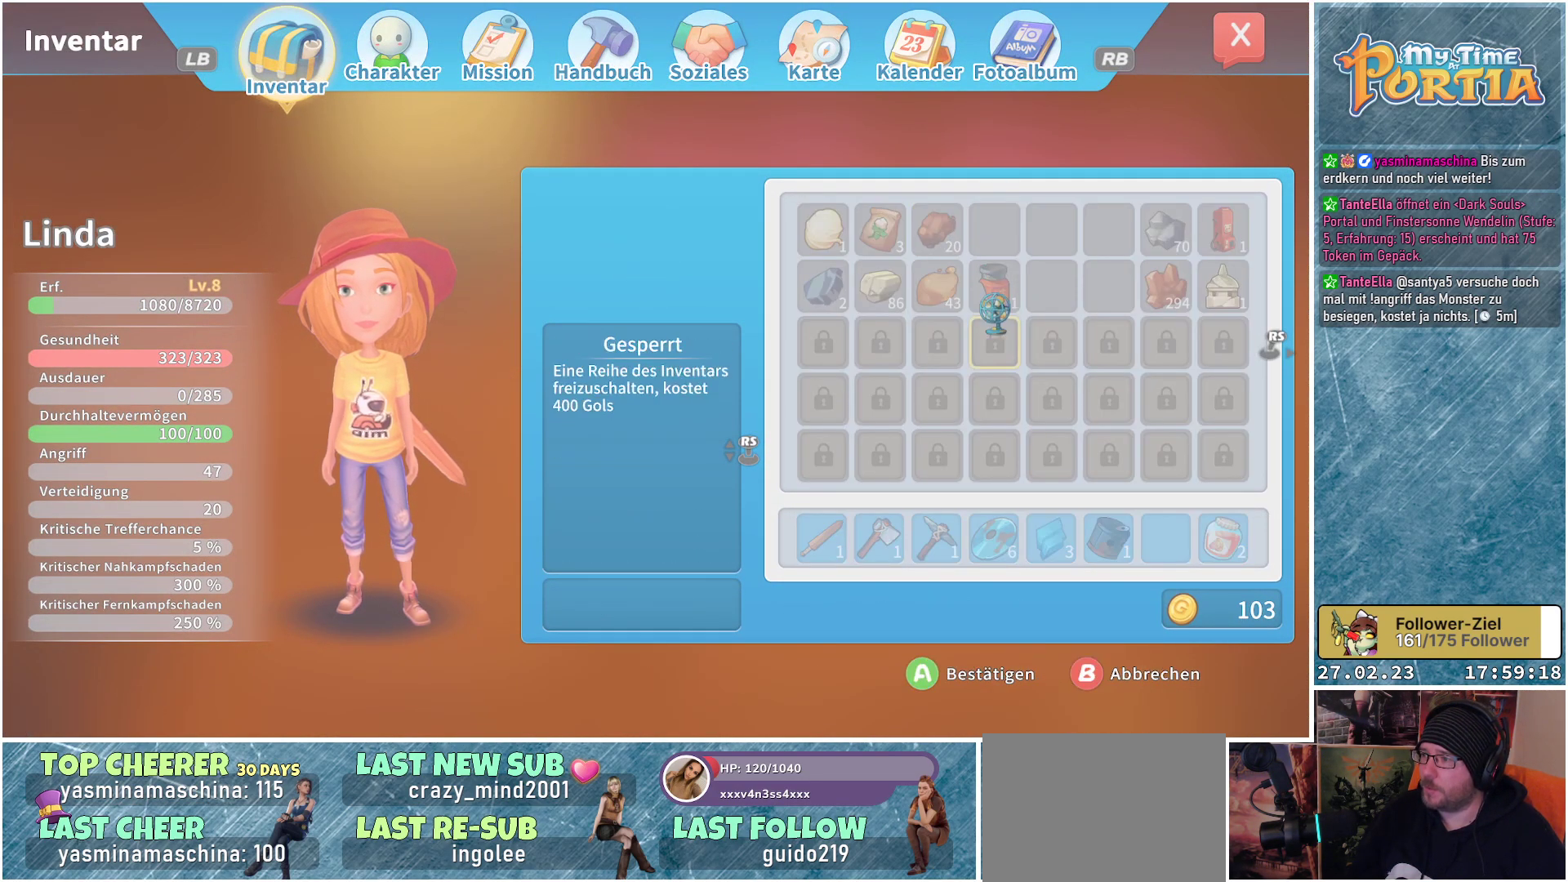
{"buttons": [], "left_stick": "center", "right_stick": "center", "events": [[50, "DPAD_DOWN", "down"], [117, "DPAD_DOWN", "up"], [217, "DPAD_DOWN", "down"], [317, "DPAD_DOWN", "up"], [400, "DPAD_DOWN", "down"], [501, "DPAD_DOWN", "up"]]}
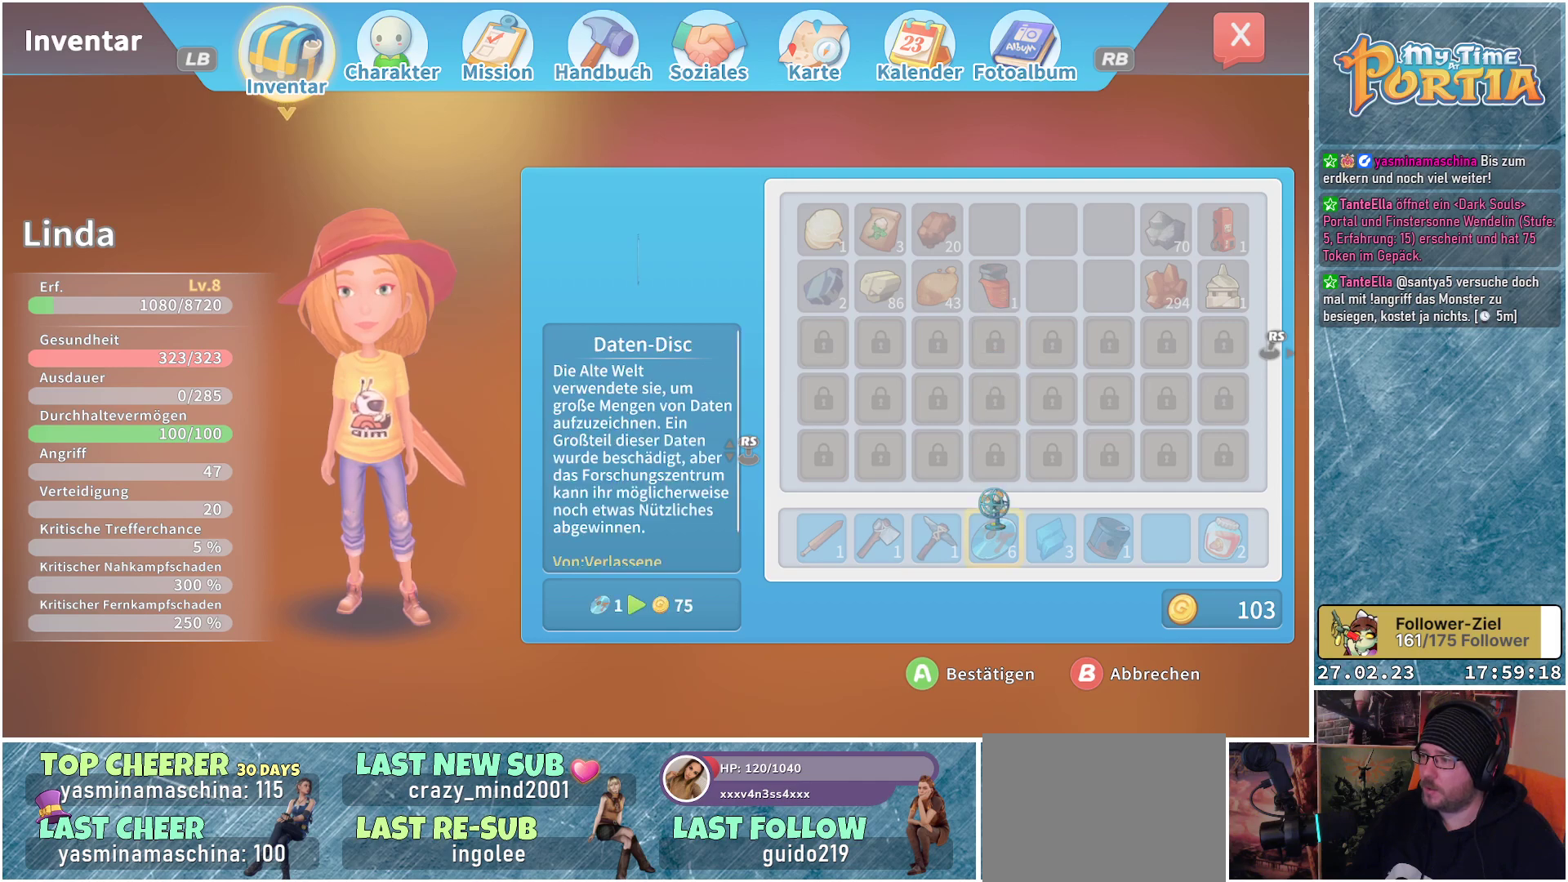
{"buttons": ["DPAD_DOWN"], "left_stick": "center", "right_stick": "center", "events": [[166, "DPAD_RIGHT", "down"], [233, "DPAD_RIGHT", "up"], [500, "DPAD_DOWN", "down"]]}
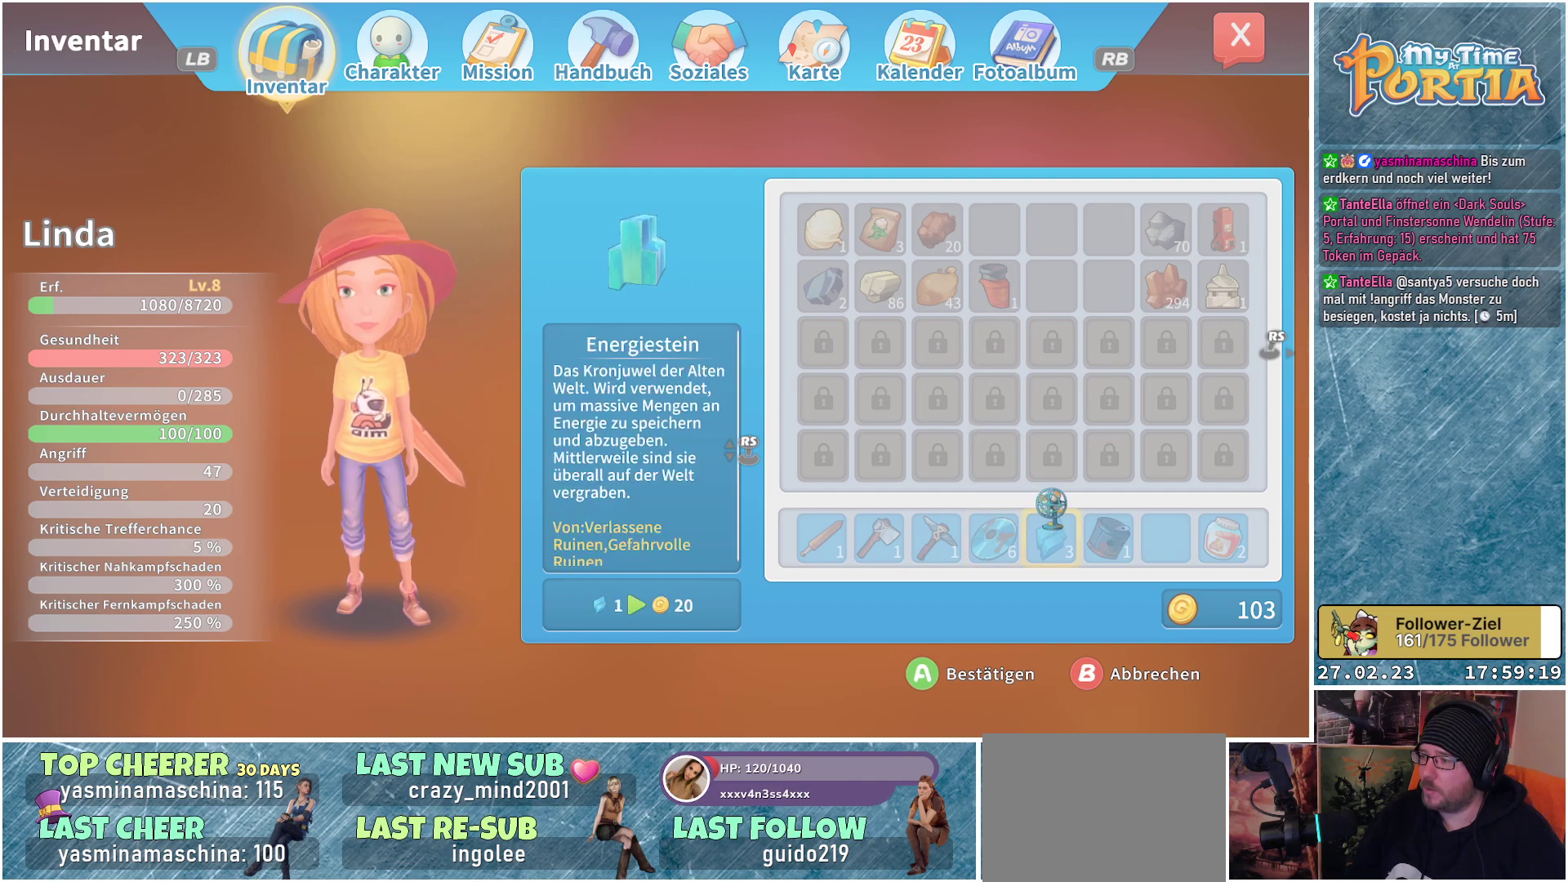
{"buttons": ["DPAD_RIGHT"], "left_stick": "center", "right_stick": "center", "events": [[83, "DPAD_DOWN", "up"], [250, "DPAD_RIGHT", "down"], [334, "DPAD_RIGHT", "up"], [451, "DPAD_RIGHT", "down"]]}
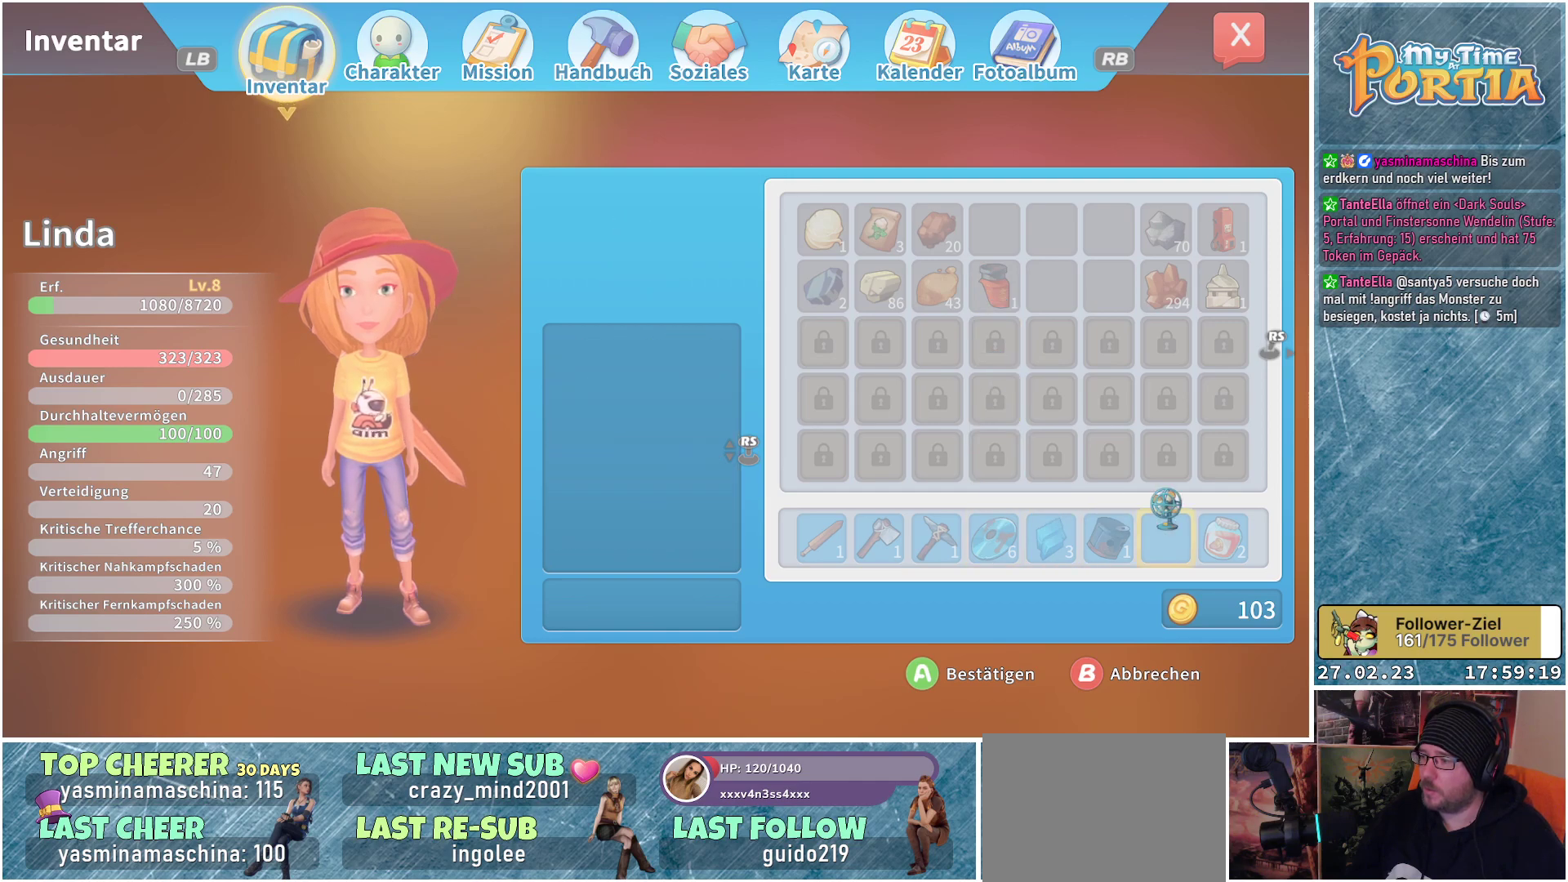
{"buttons": [], "left_stick": "center", "right_stick": "center", "events": [[33, "DPAD_RIGHT", "up"], [166, "A", "down"], [300, "A", "up"]]}
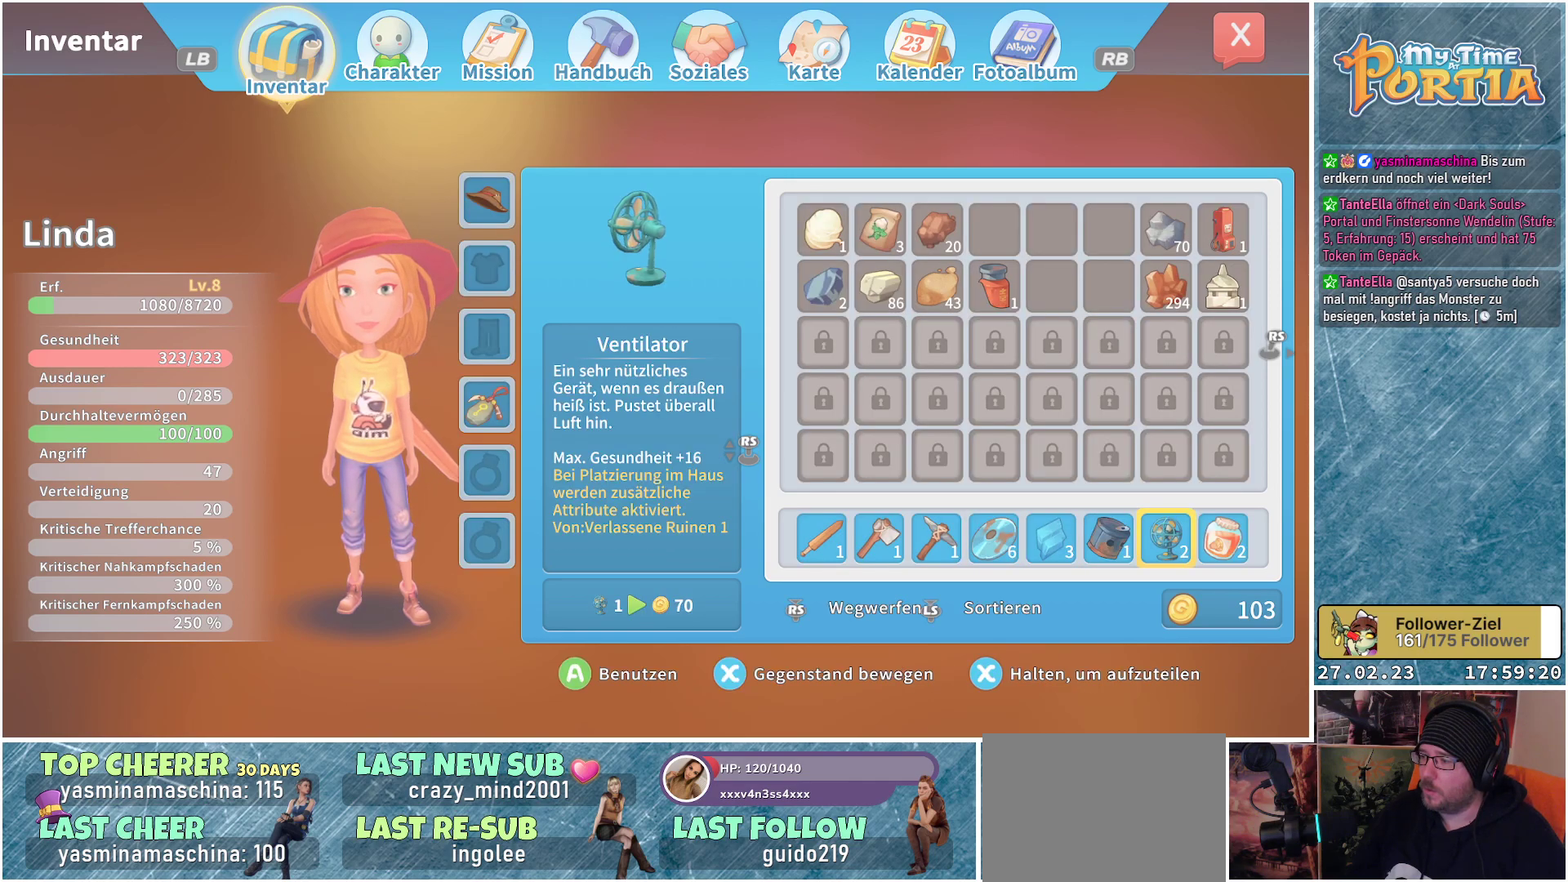
{"buttons": [], "left_stick": "center", "right_stick": "center", "events": [[167, "DPAD_UP", "down"], [284, "DPAD_UP", "up"], [367, "DPAD_UP", "down"], [501, "DPAD_UP", "up"]]}
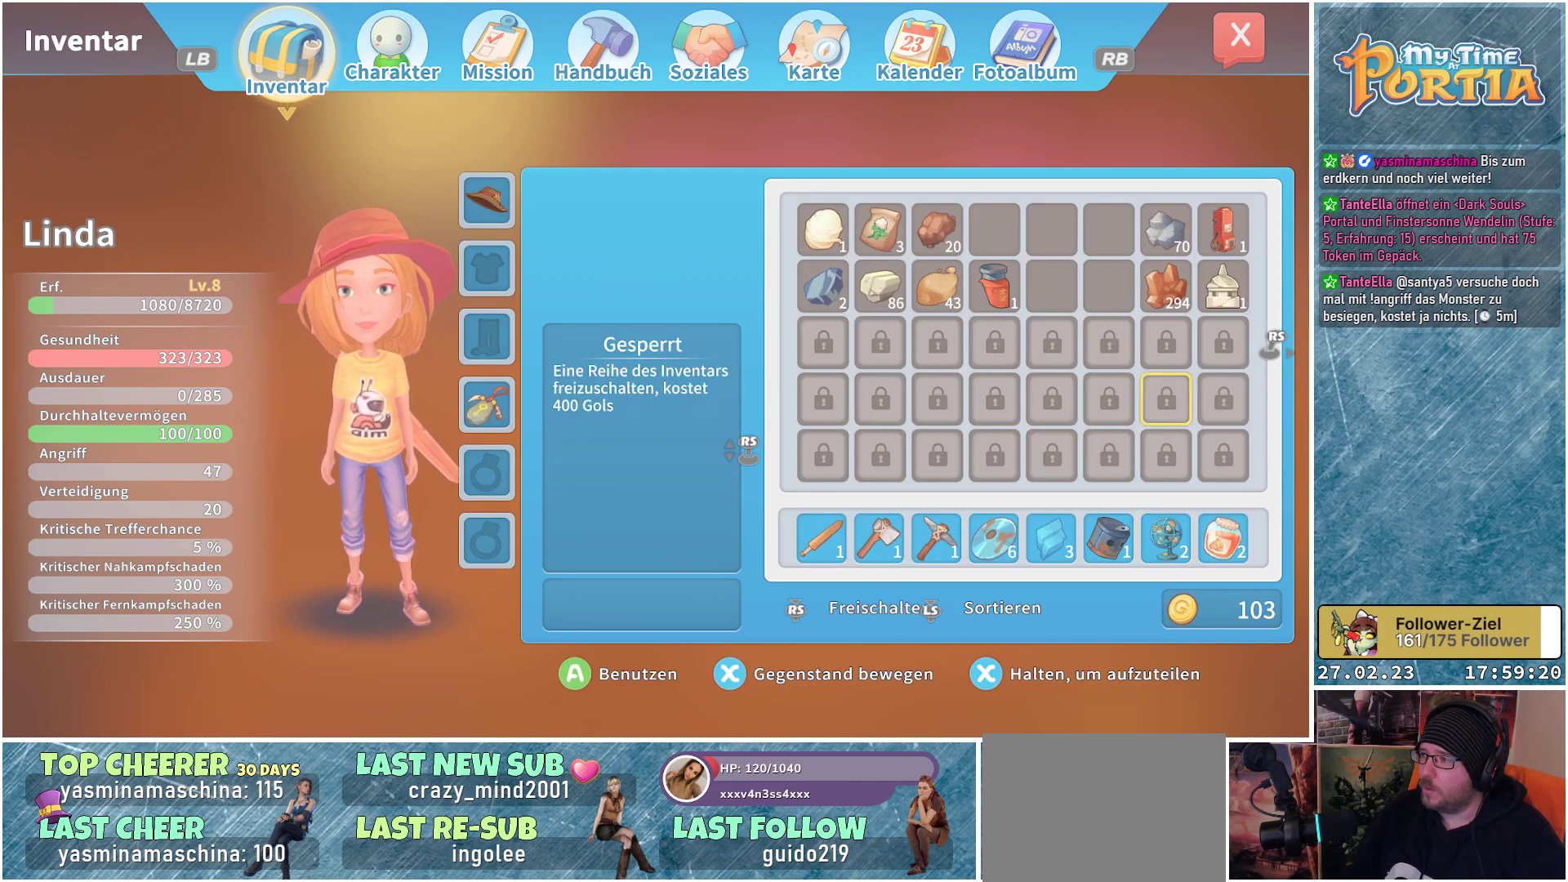
{"buttons": [], "left_stick": "center", "right_stick": "center", "events": [[50, "DPAD_UP", "down"], [183, "DPAD_UP", "up"], [233, "DPAD_UP", "down"], [367, "DPAD_UP", "up"]]}
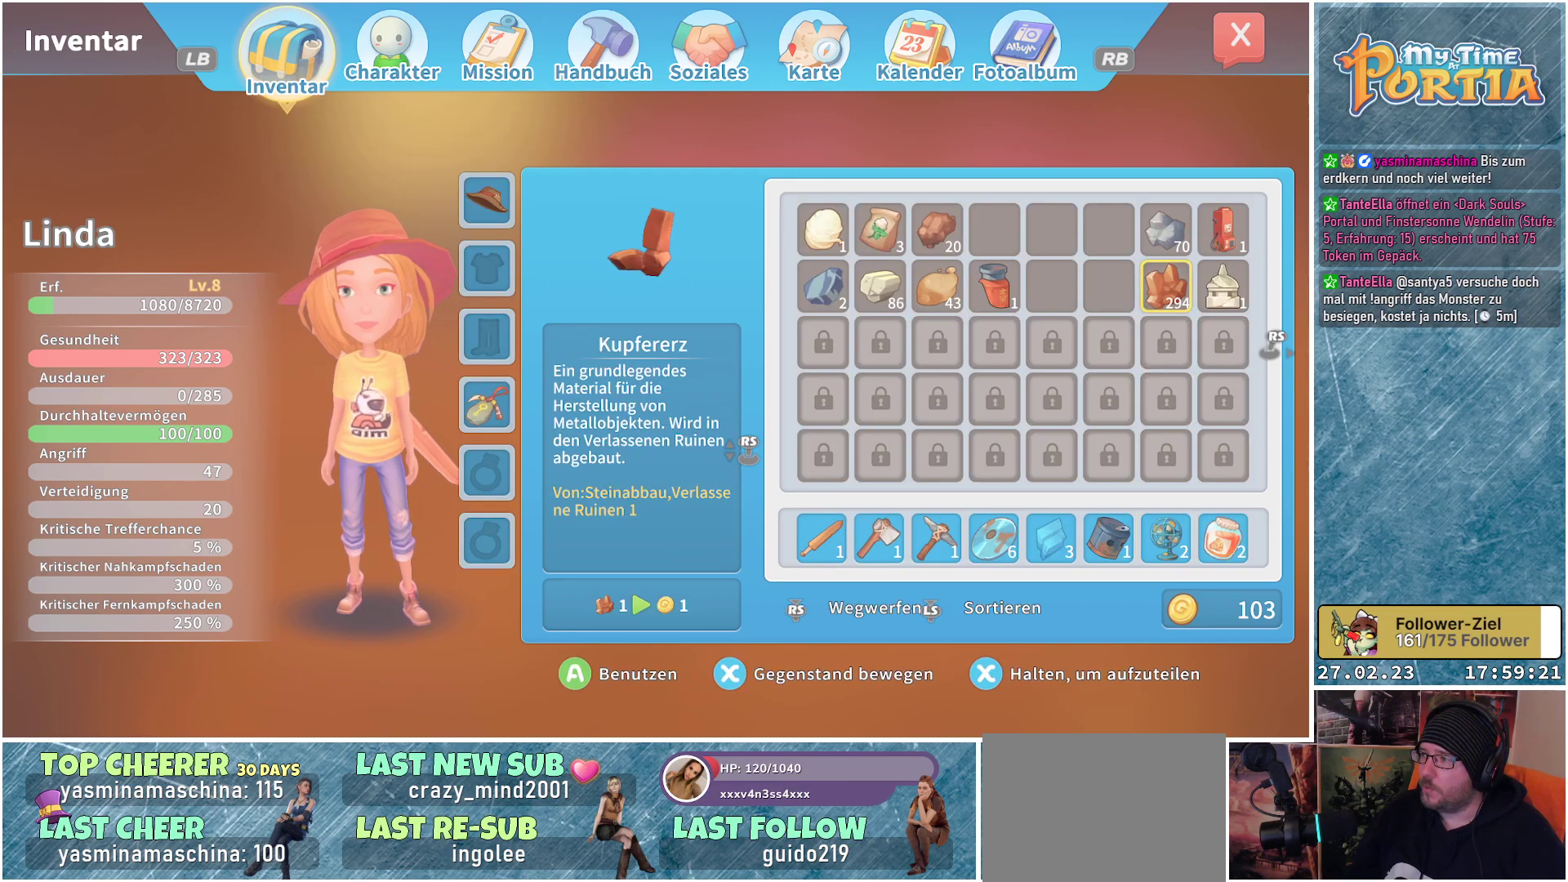
{"buttons": [], "left_stick": "center", "right_stick": "center", "events": [[50, "DPAD_RIGHT", "down"], [117, "DPAD_RIGHT", "up"]]}
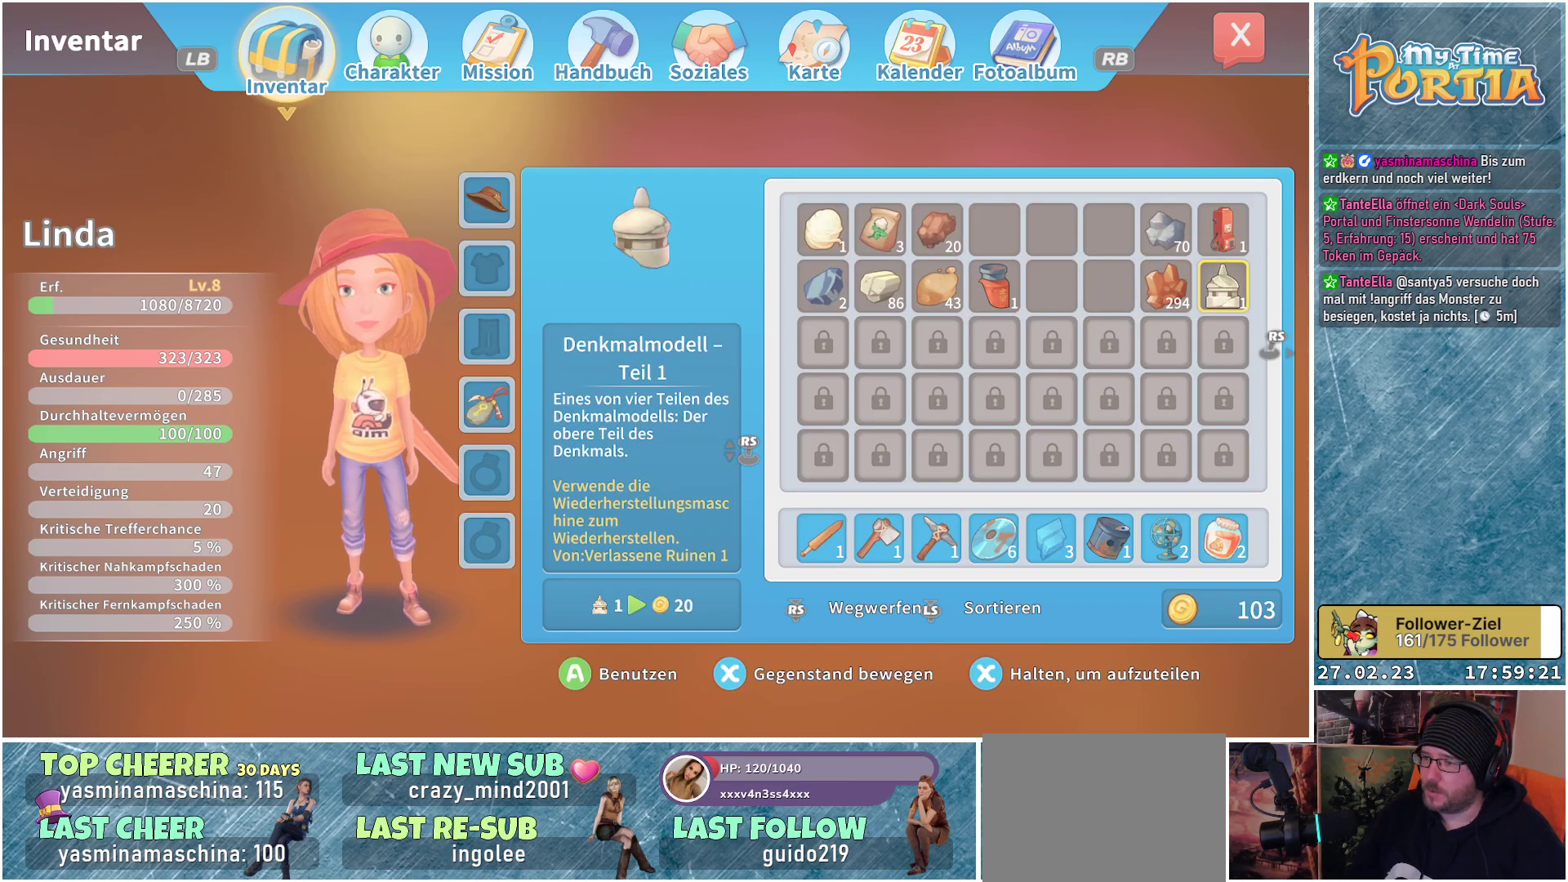
{"buttons": [], "left_stick": "center", "right_stick": "center", "events": [[66, "DPAD_UP", "down"], [166, "DPAD_UP", "up"]]}
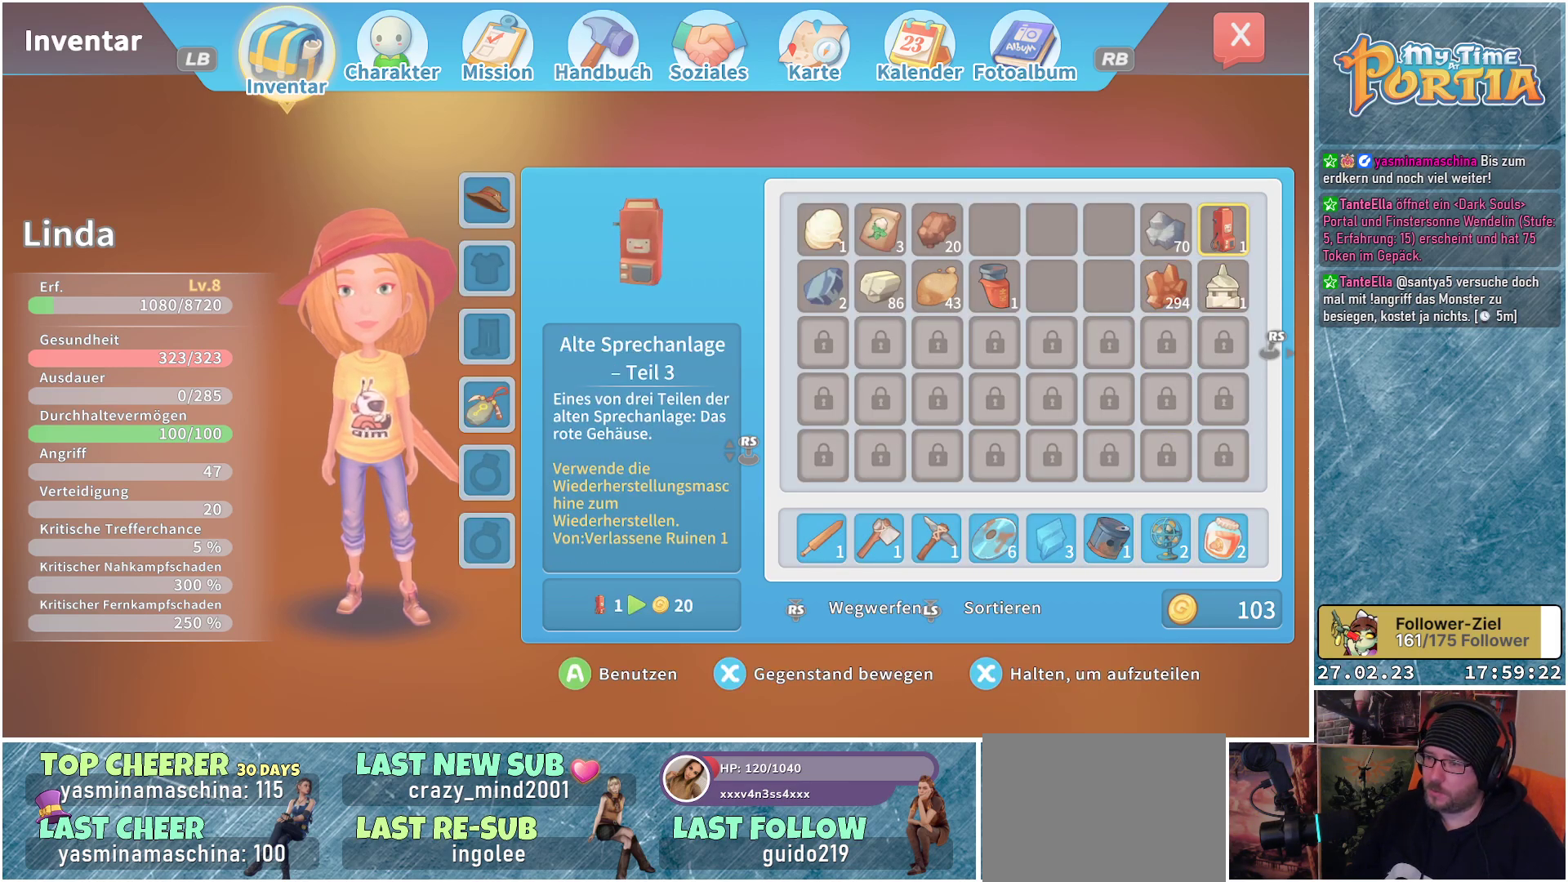
{"buttons": ["DPAD_LEFT"], "left_stick": "center", "right_stick": "center", "events": [[67, "DPAD_LEFT", "down"], [184, "DPAD_LEFT", "up"], [267, "DPAD_LEFT", "down"], [334, "DPAD_LEFT", "up"], [417, "DPAD_LEFT", "down"]]}
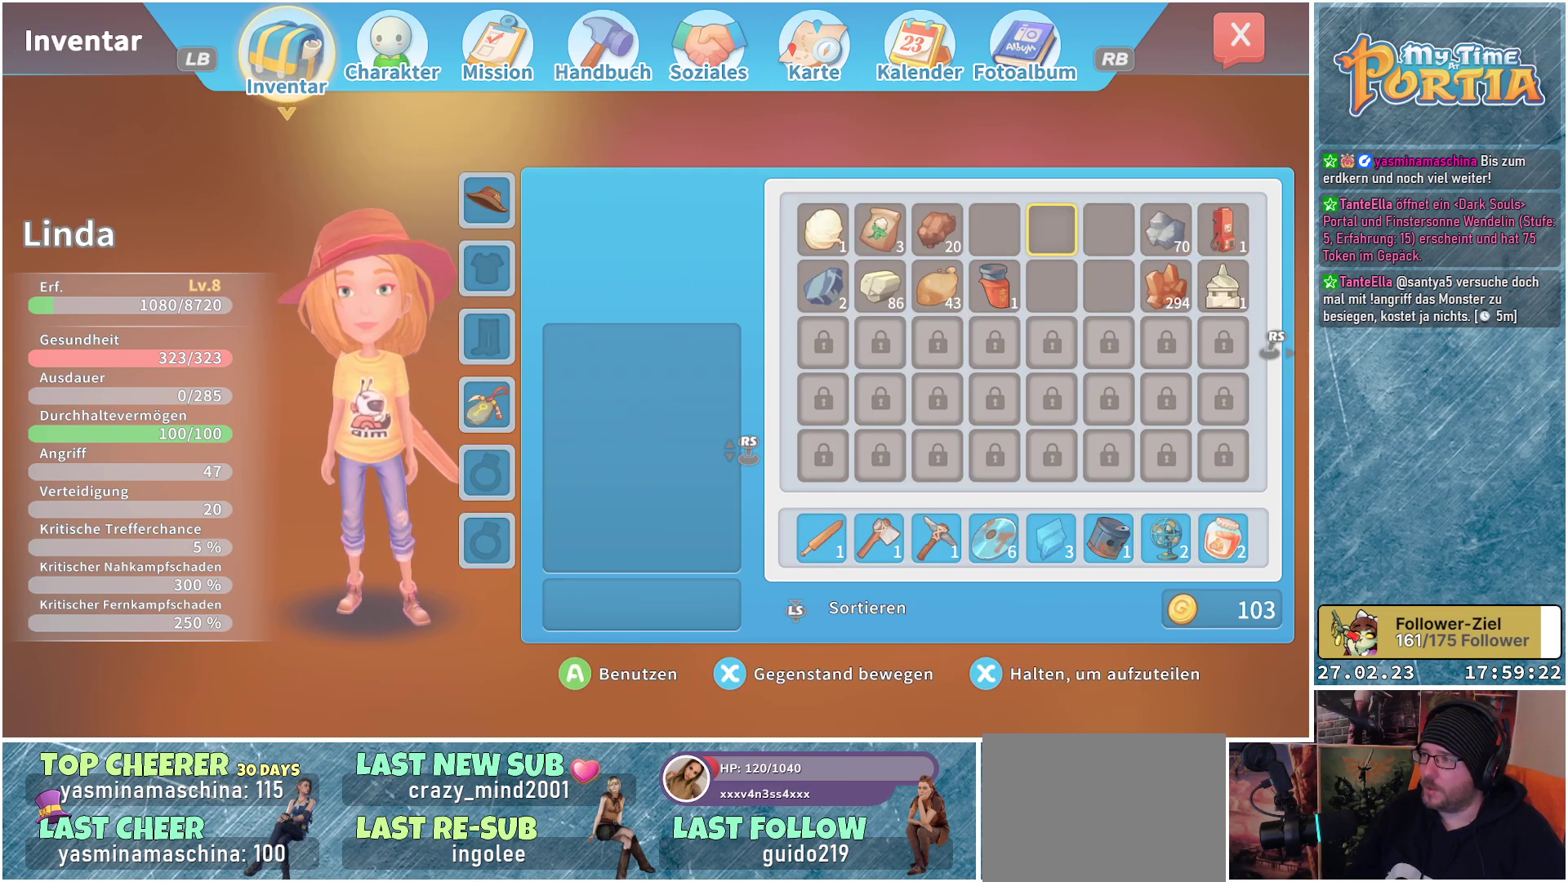
{"buttons": [], "left_stick": "center", "right_stick": "center", "events": [[33, "DPAD_LEFT", "up"], [150, "DPAD_DOWN", "down"], [233, "DPAD_DOWN", "up"], [333, "DPAD_LEFT", "down"], [450, "DPAD_LEFT", "up"]]}
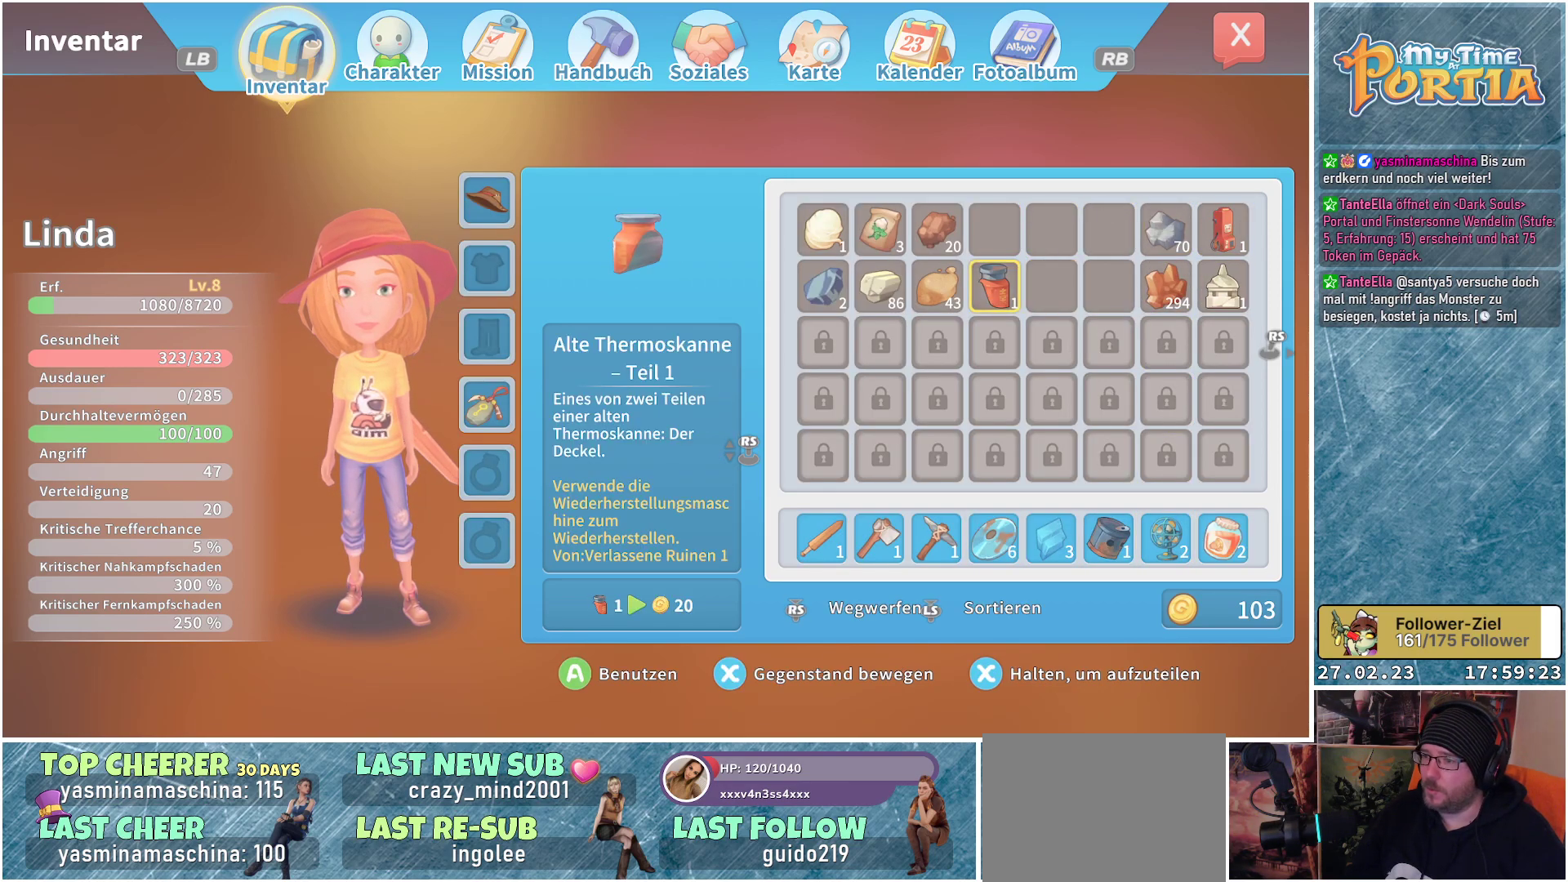
{"buttons": [], "left_stick": "center", "right_stick": "center", "events": [[384, "DPAD_LEFT", "down"], [501, "DPAD_LEFT", "up"]]}
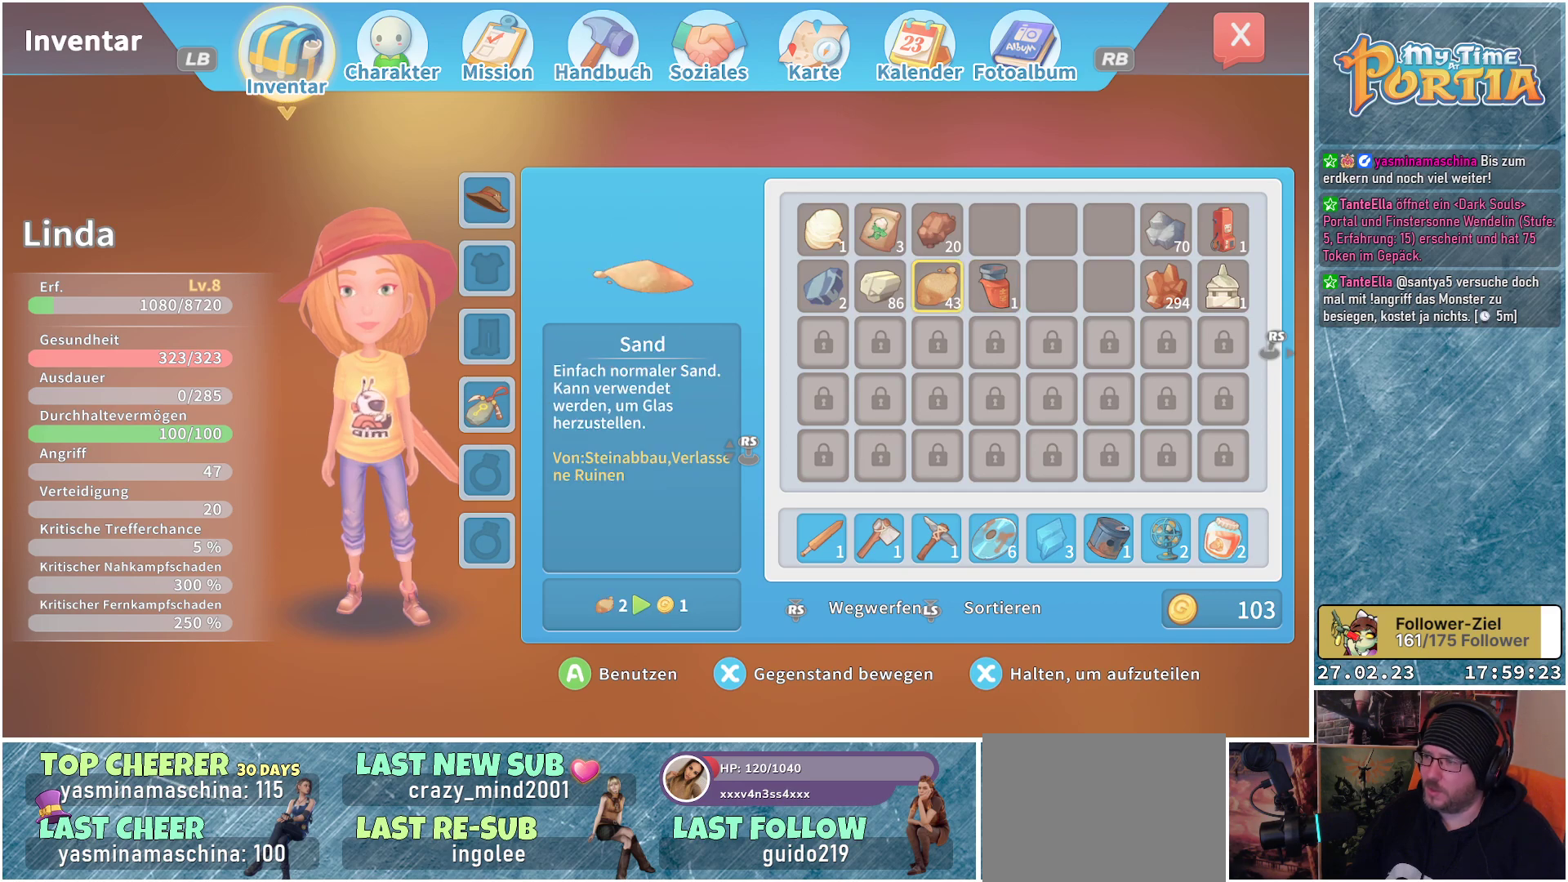
{"buttons": [], "left_stick": "center", "right_stick": "center", "events": []}
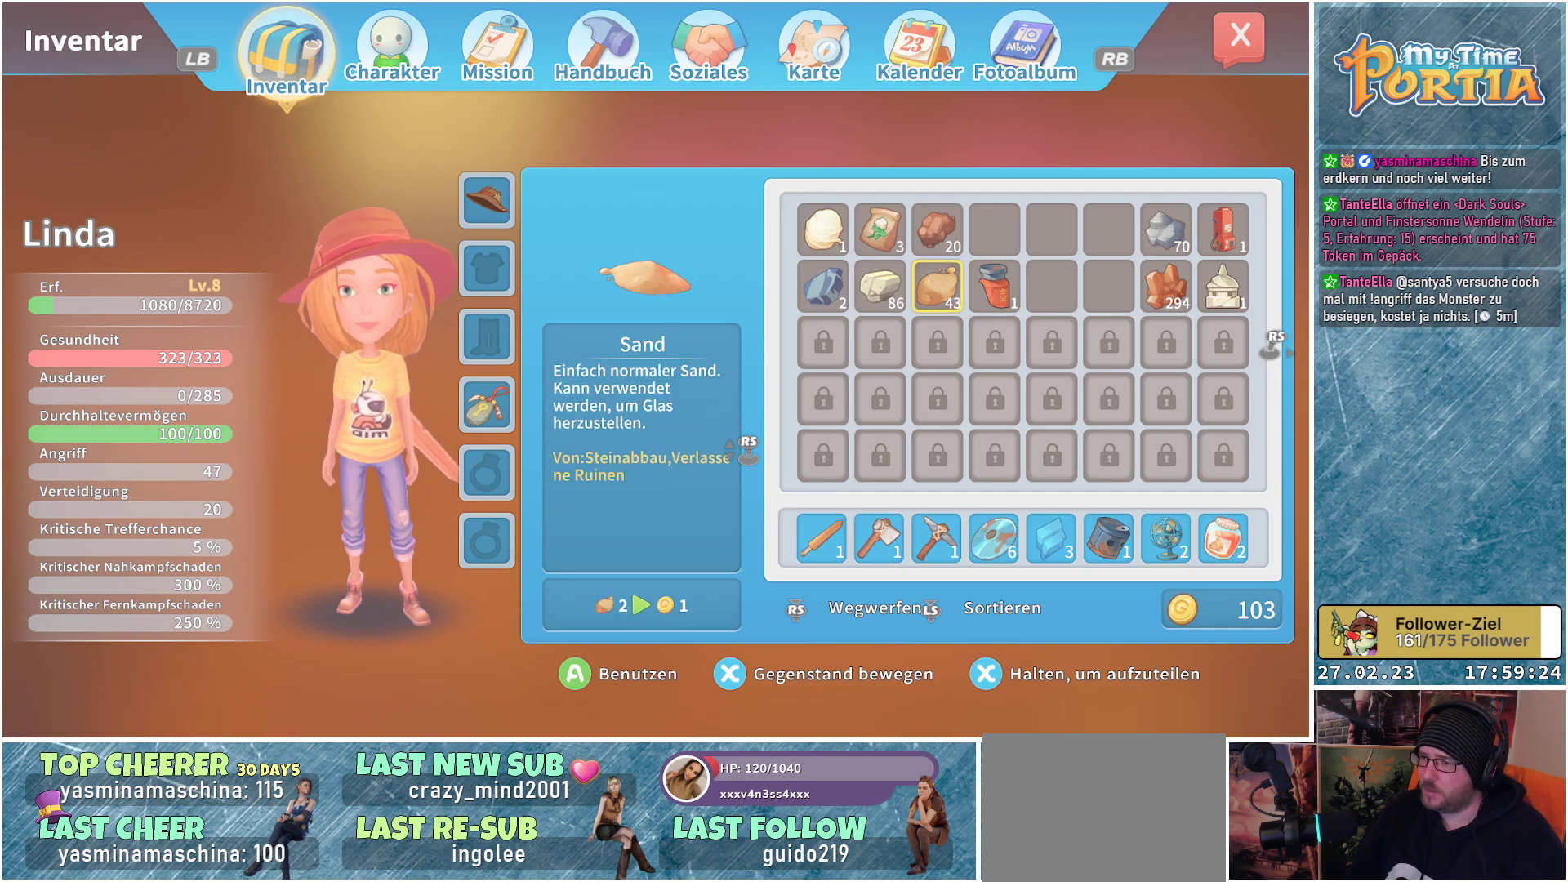
{"buttons": ["DPAD_LEFT"], "left_stick": "center", "right_stick": "center", "events": [[117, "DPAD_UP", "down"], [284, "DPAD_UP", "up"], [484, "DPAD_LEFT", "down"]]}
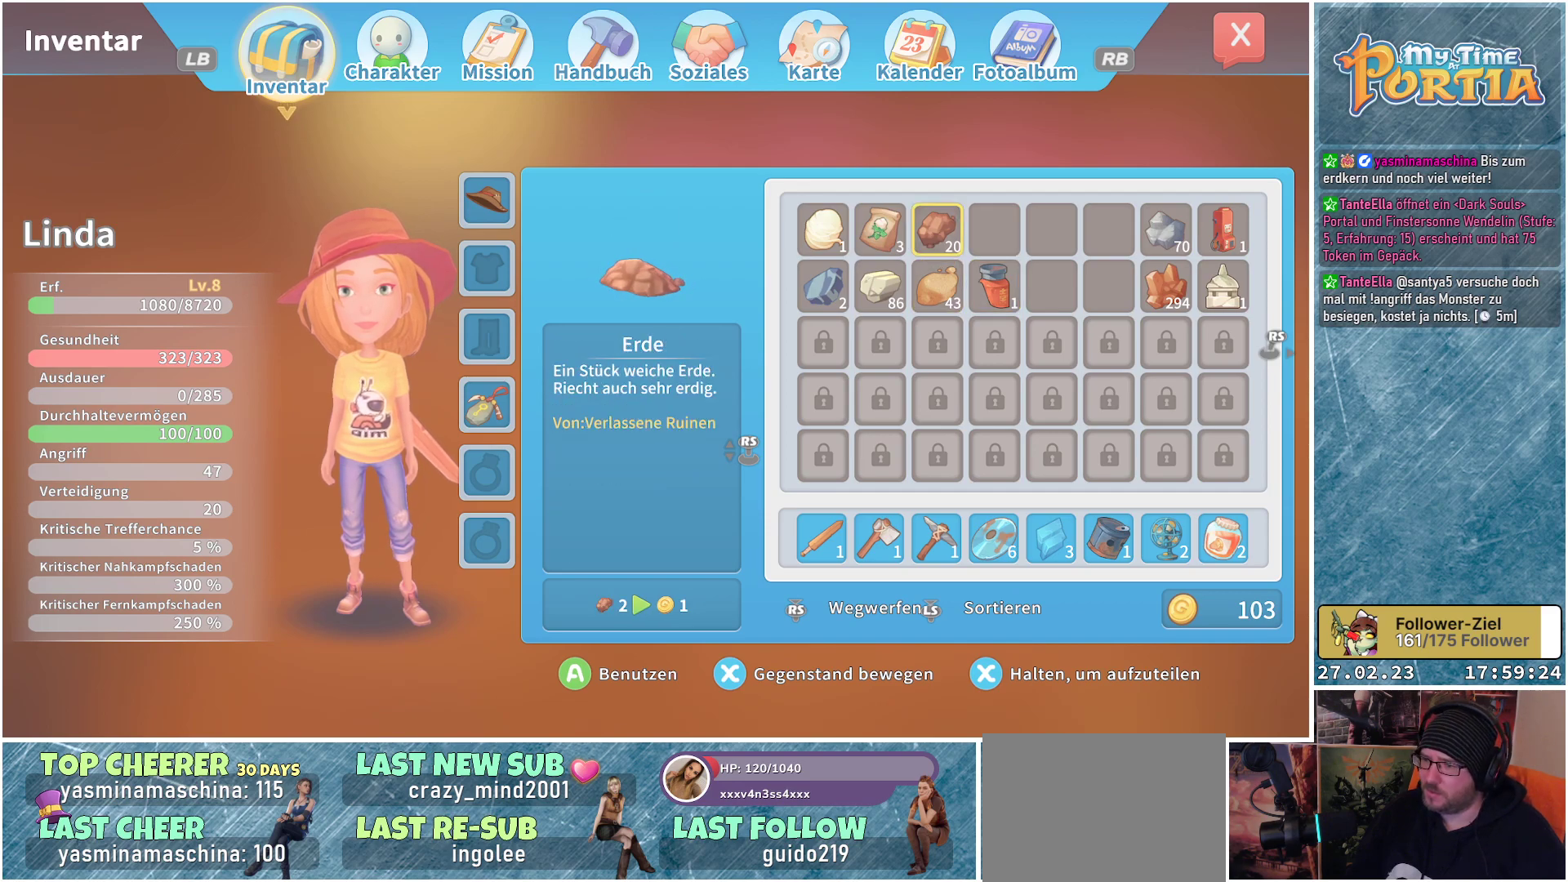
{"buttons": [], "left_stick": "center", "right_stick": "center", "events": [[100, "DPAD_LEFT", "up"], [283, "DPAD_DOWN", "down"], [383, "DPAD_DOWN", "up"]]}
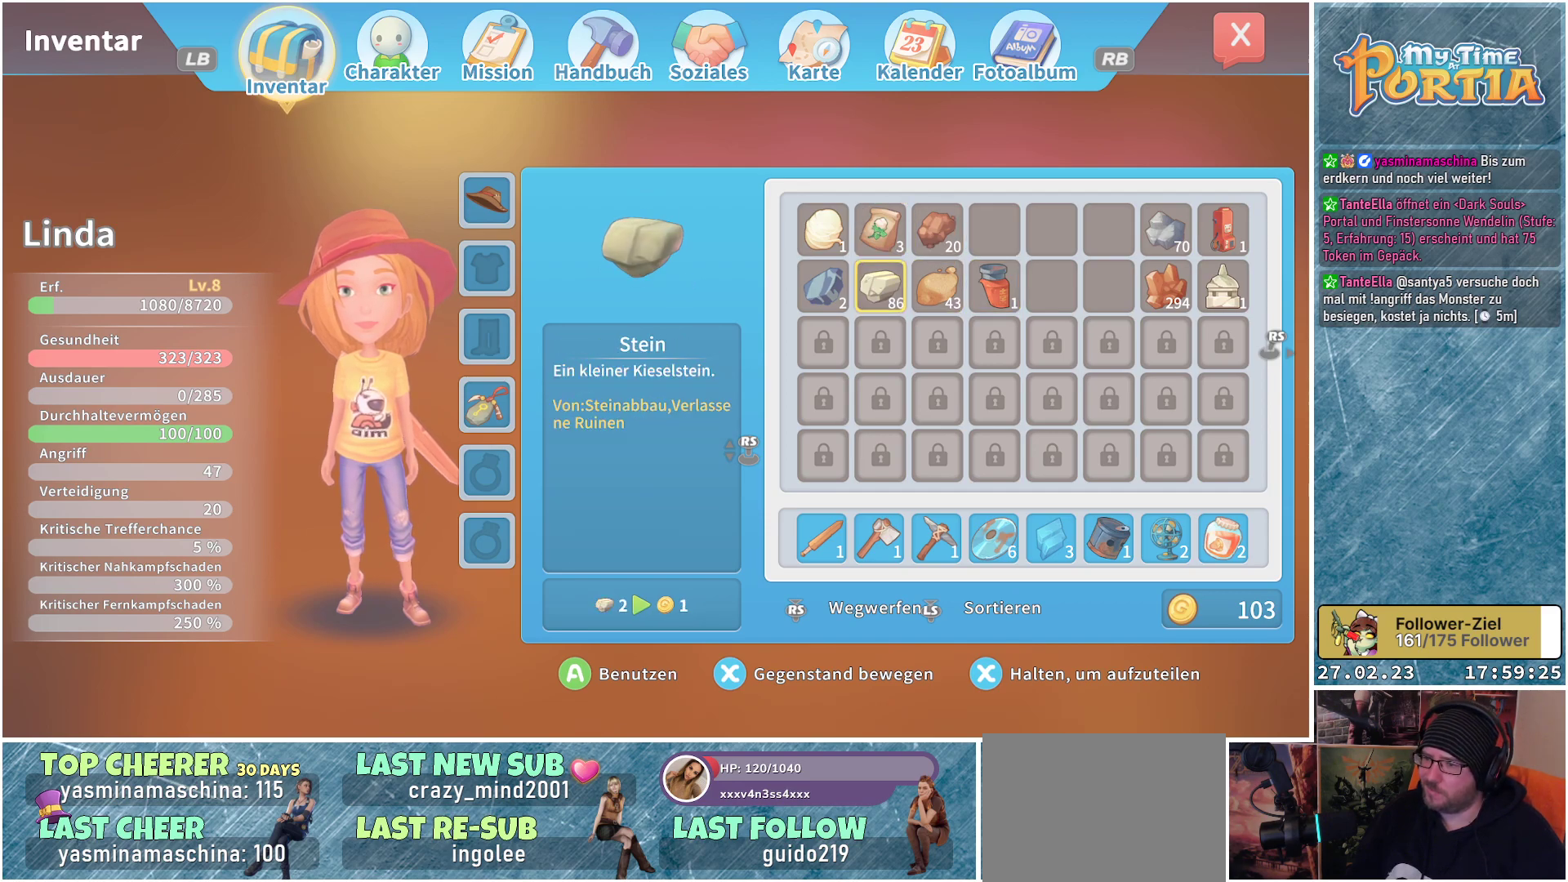
{"buttons": ["DPAD_UP"], "left_stick": "center", "right_stick": "center", "events": [[134, "DPAD_LEFT", "down"], [234, "DPAD_LEFT", "up"], [451, "DPAD_UP", "down"]]}
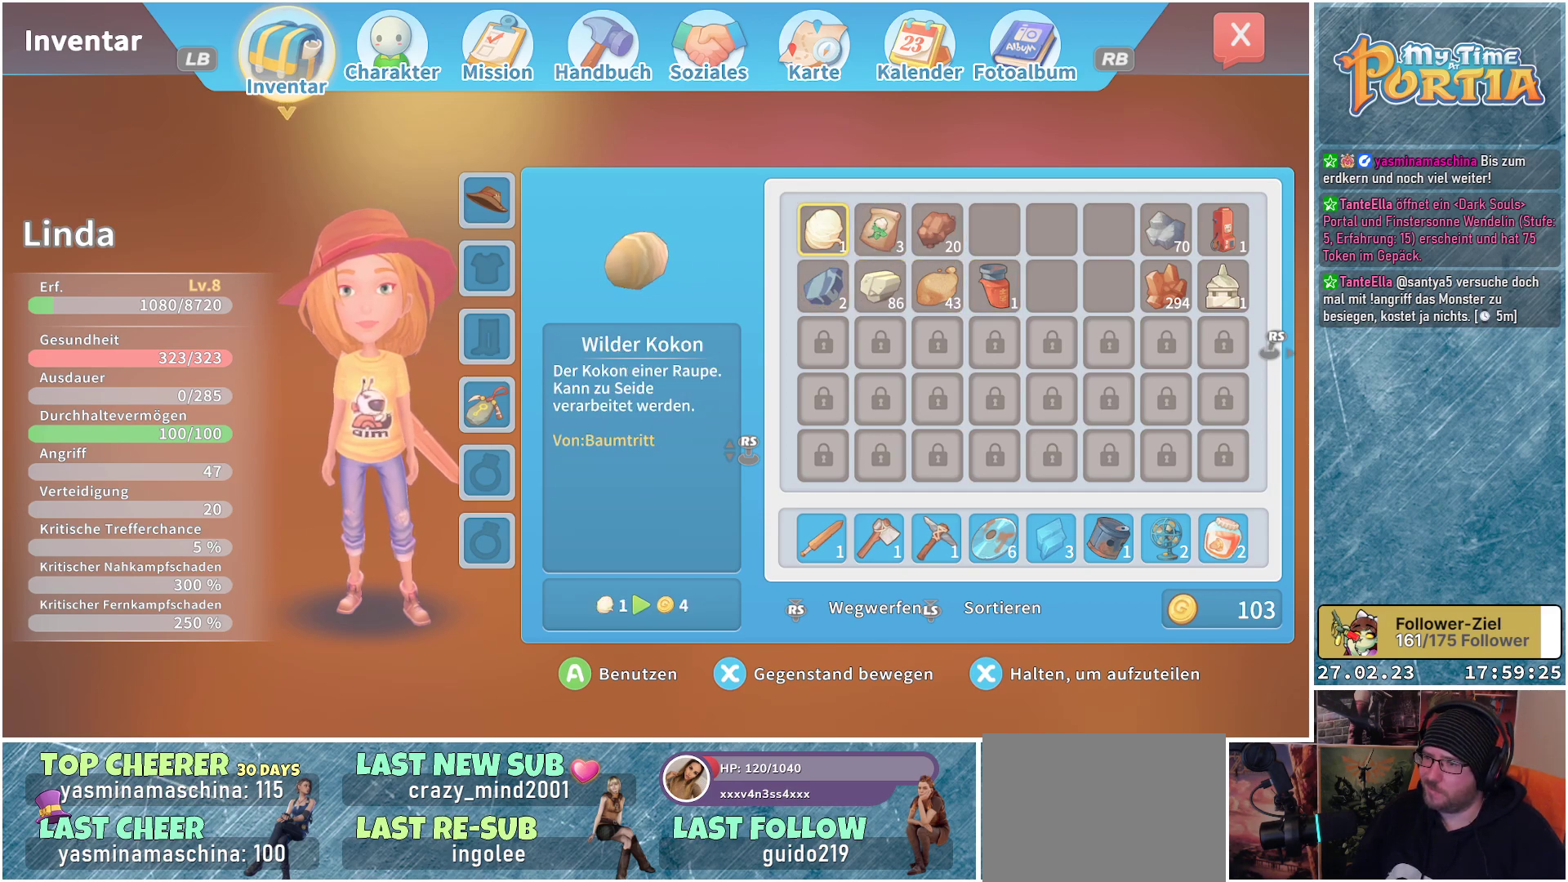
{"buttons": [], "left_stick": "center", "right_stick": "center", "events": [[66, "DPAD_UP", "up"]]}
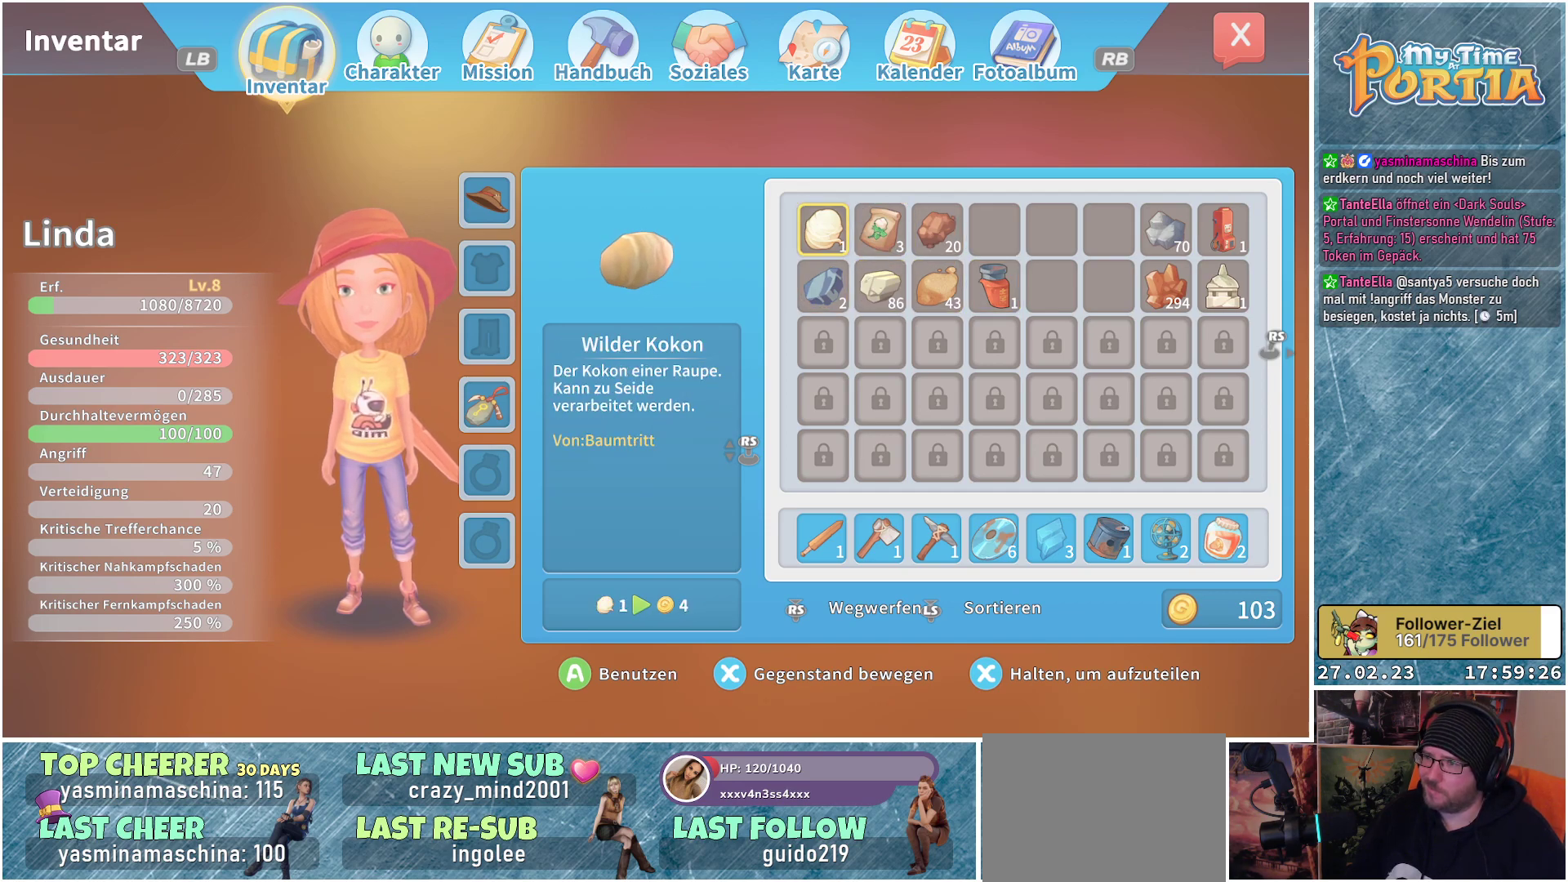
{"buttons": [], "left_stick": "center", "right_stick": "center", "events": [[100, "B", "down"], [184, "B", "up"]]}
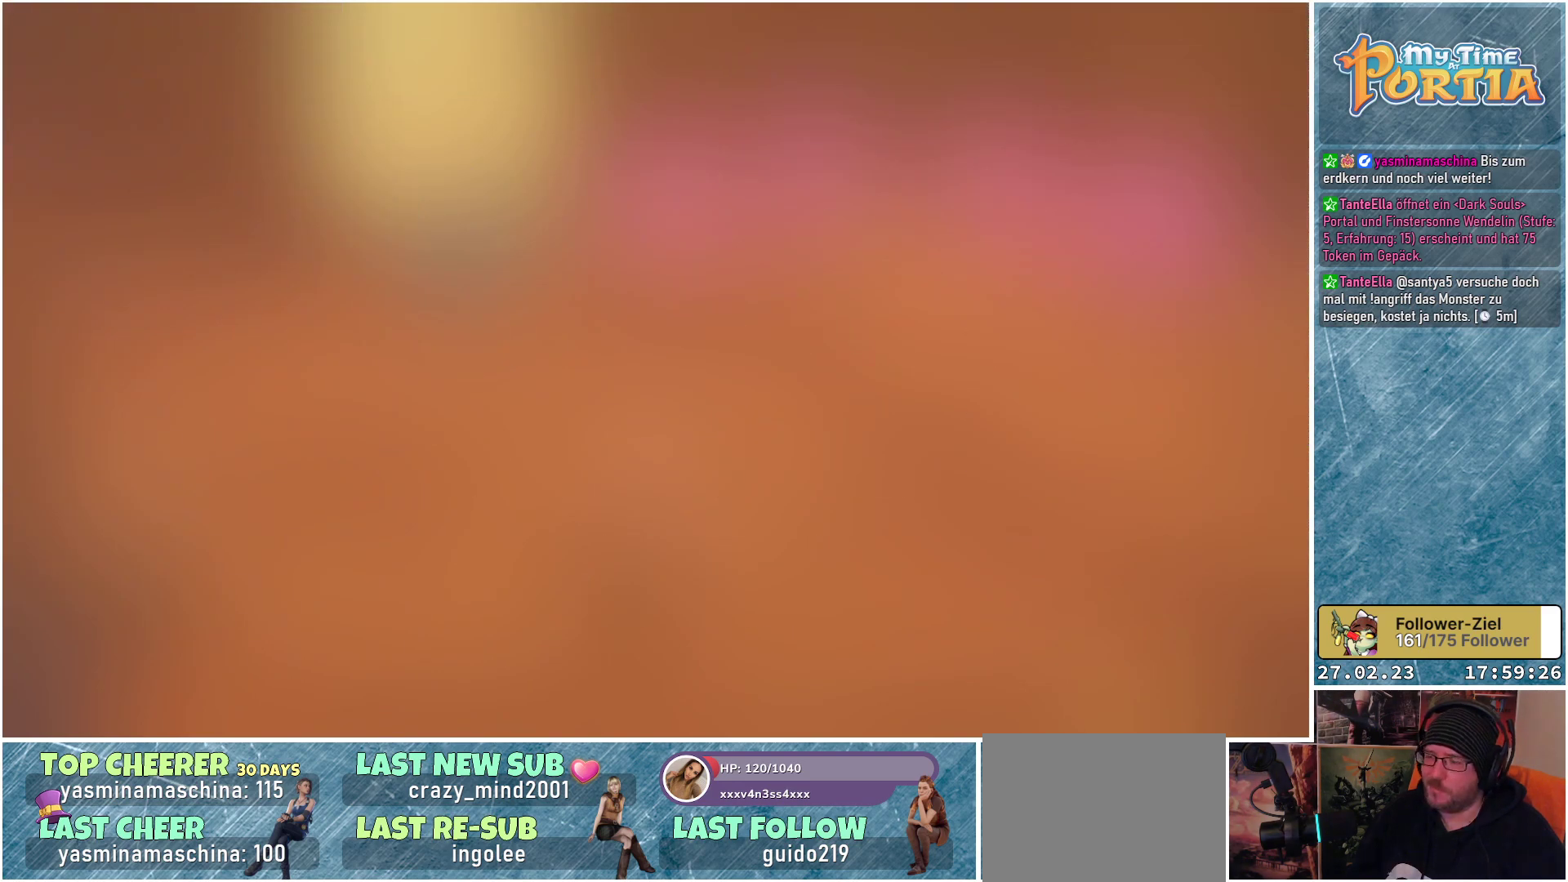
{"buttons": [], "left_stick": "up", "right_stick": "left", "events": [[33, "right_stick", "left"], [216, "left_stick", "up"]]}
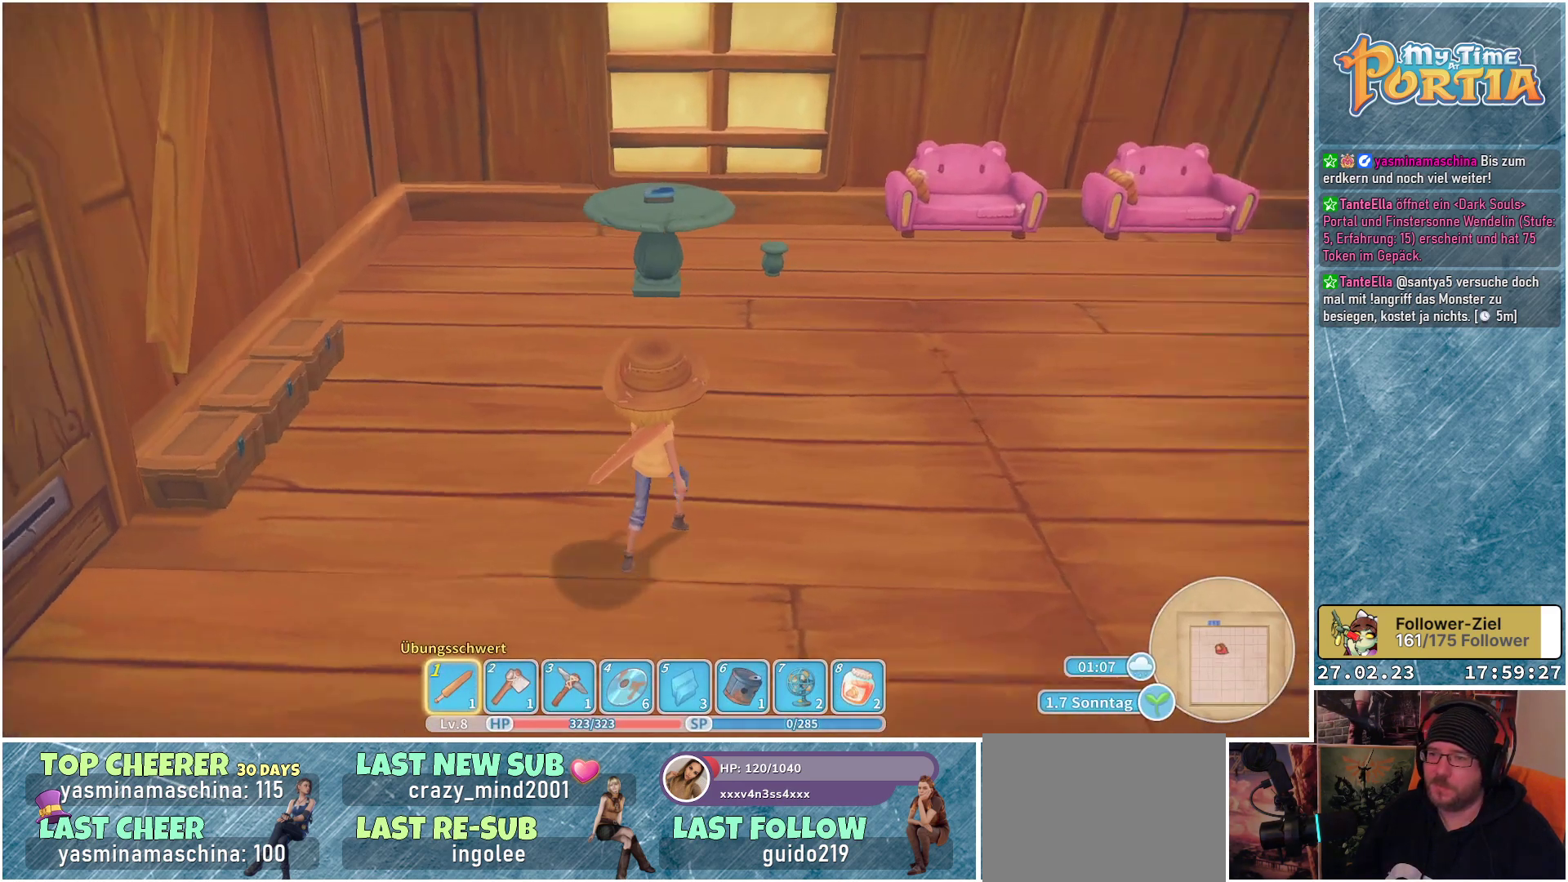
{"buttons": [], "left_stick": "up", "right_stick": "left", "events": []}
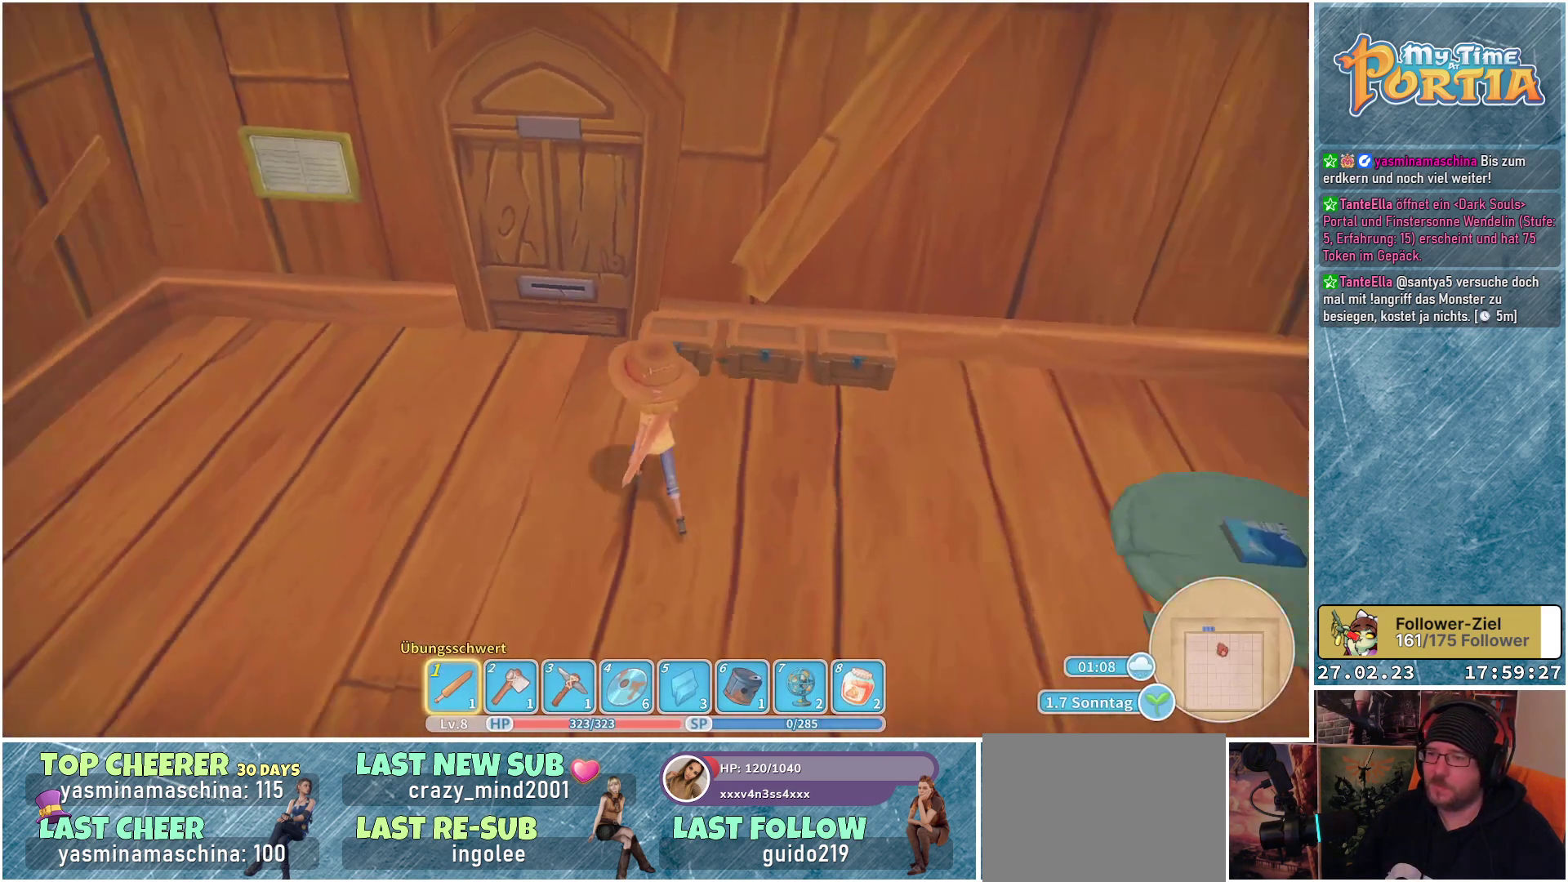
{"buttons": [], "left_stick": "center", "right_stick": "center", "events": [[50, "right_stick", "center"], [100, "left_stick", "center"], [216, "left_stick", "up-right"], [367, "left_stick", "center"]]}
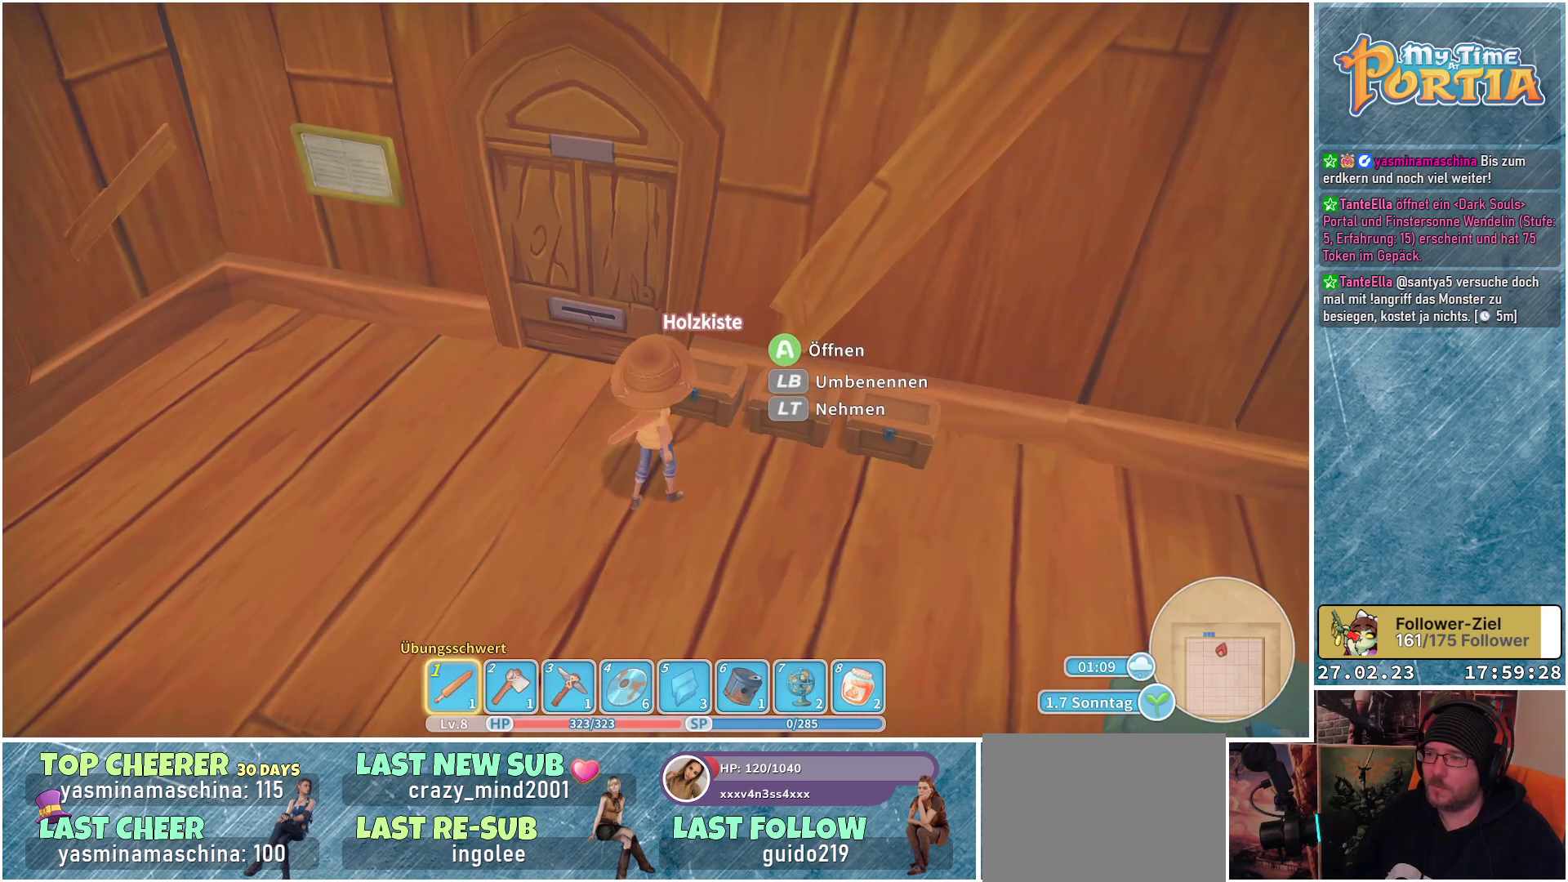
{"buttons": [], "left_stick": "center", "right_stick": "center", "events": [[234, "A", "down"], [334, "A", "up"]]}
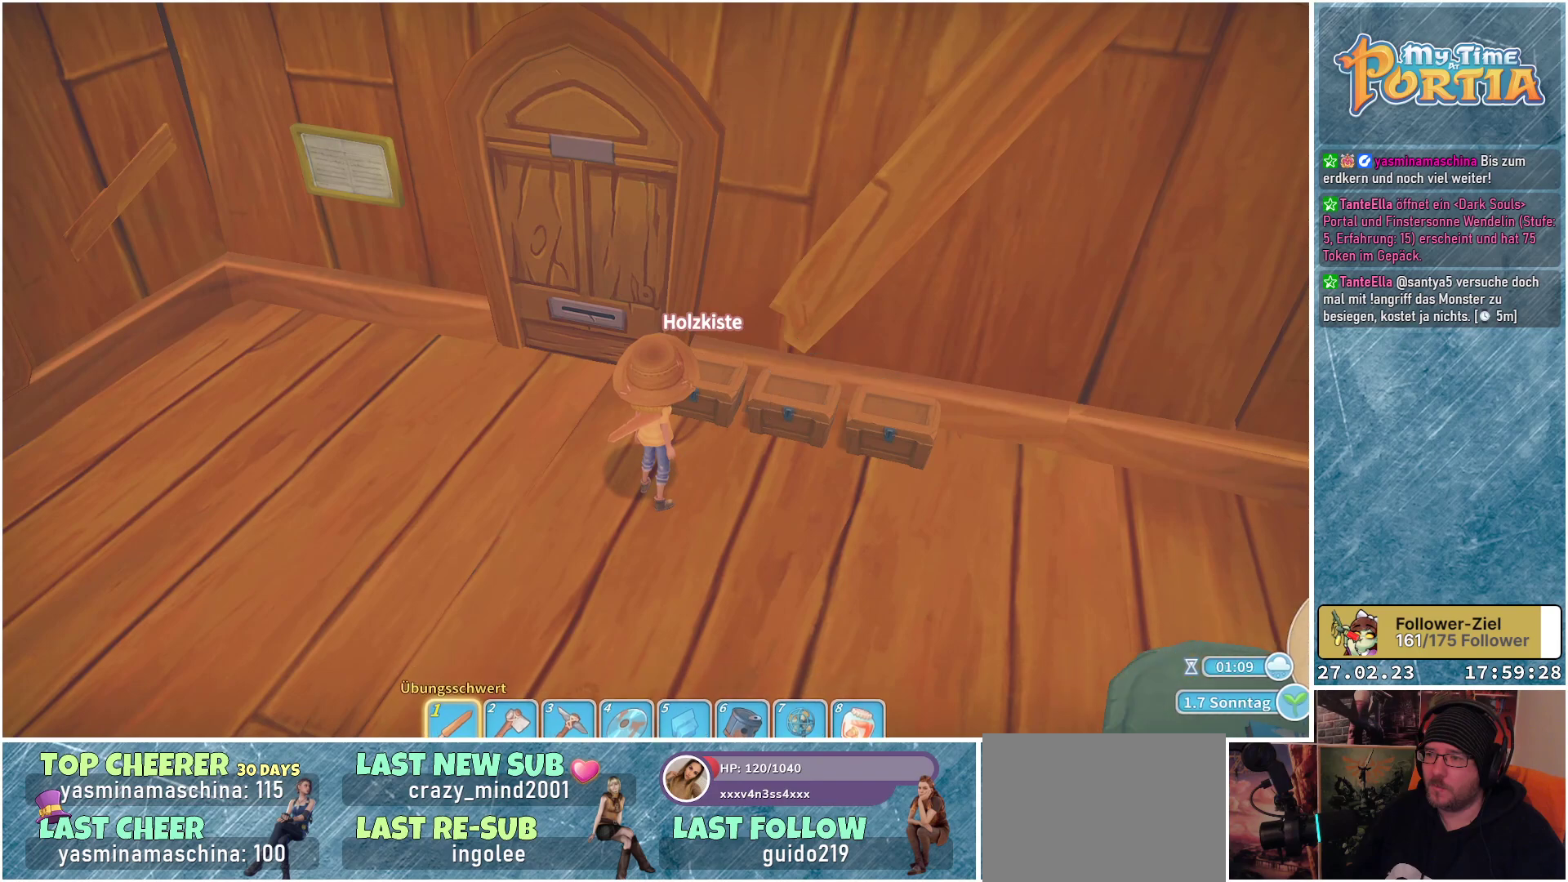
{"buttons": [], "left_stick": "center", "right_stick": "center", "events": []}
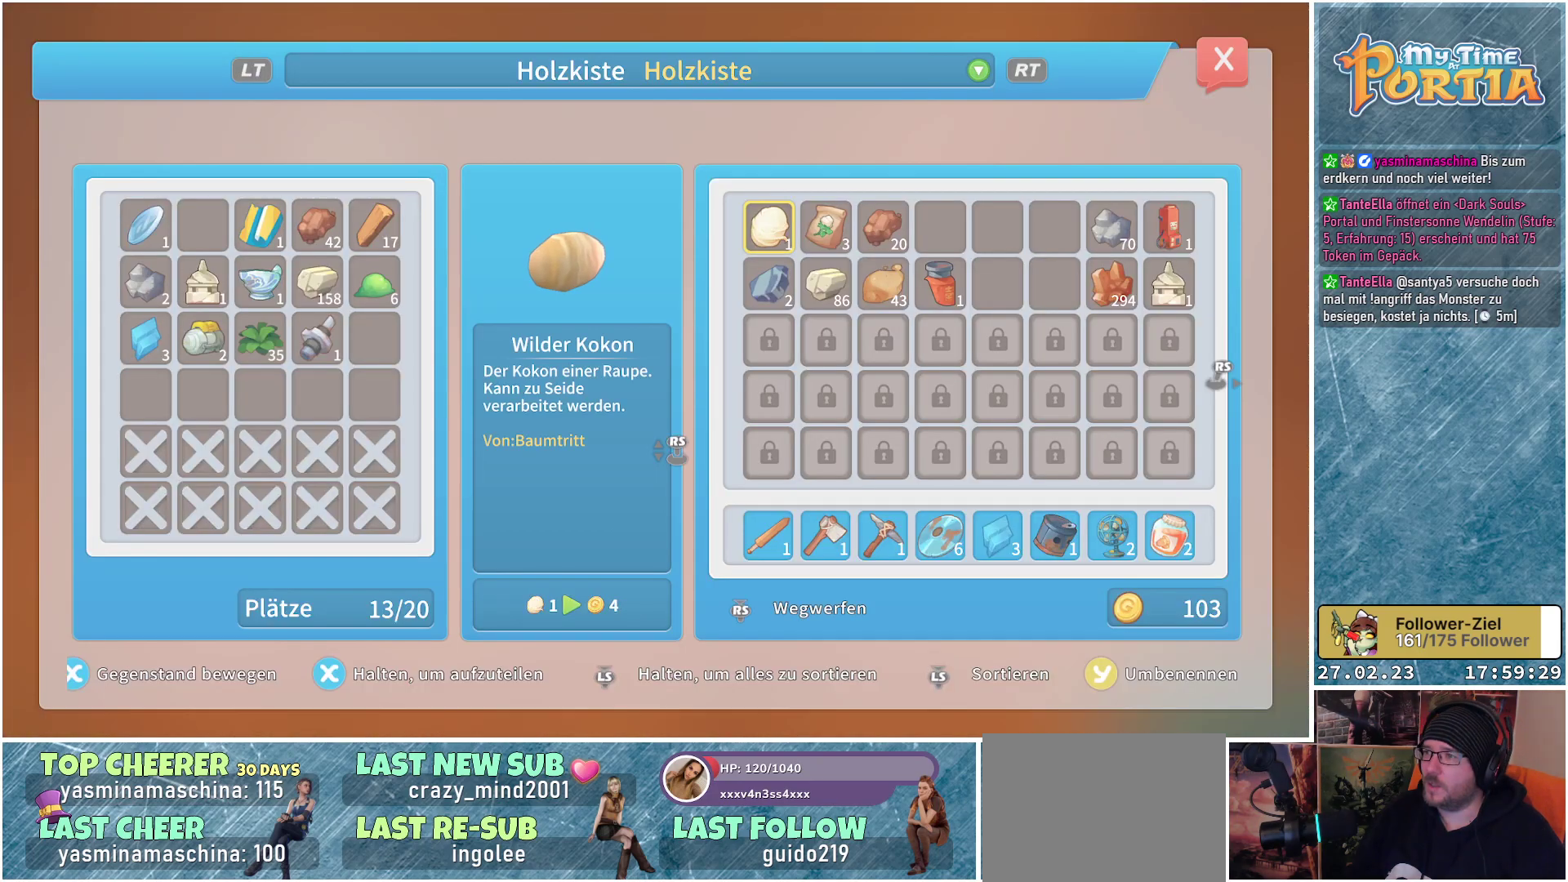
{"buttons": [], "left_stick": "center", "right_stick": "center", "events": [[184, "DPAD_RIGHT", "down"], [267, "DPAD_RIGHT", "up"]]}
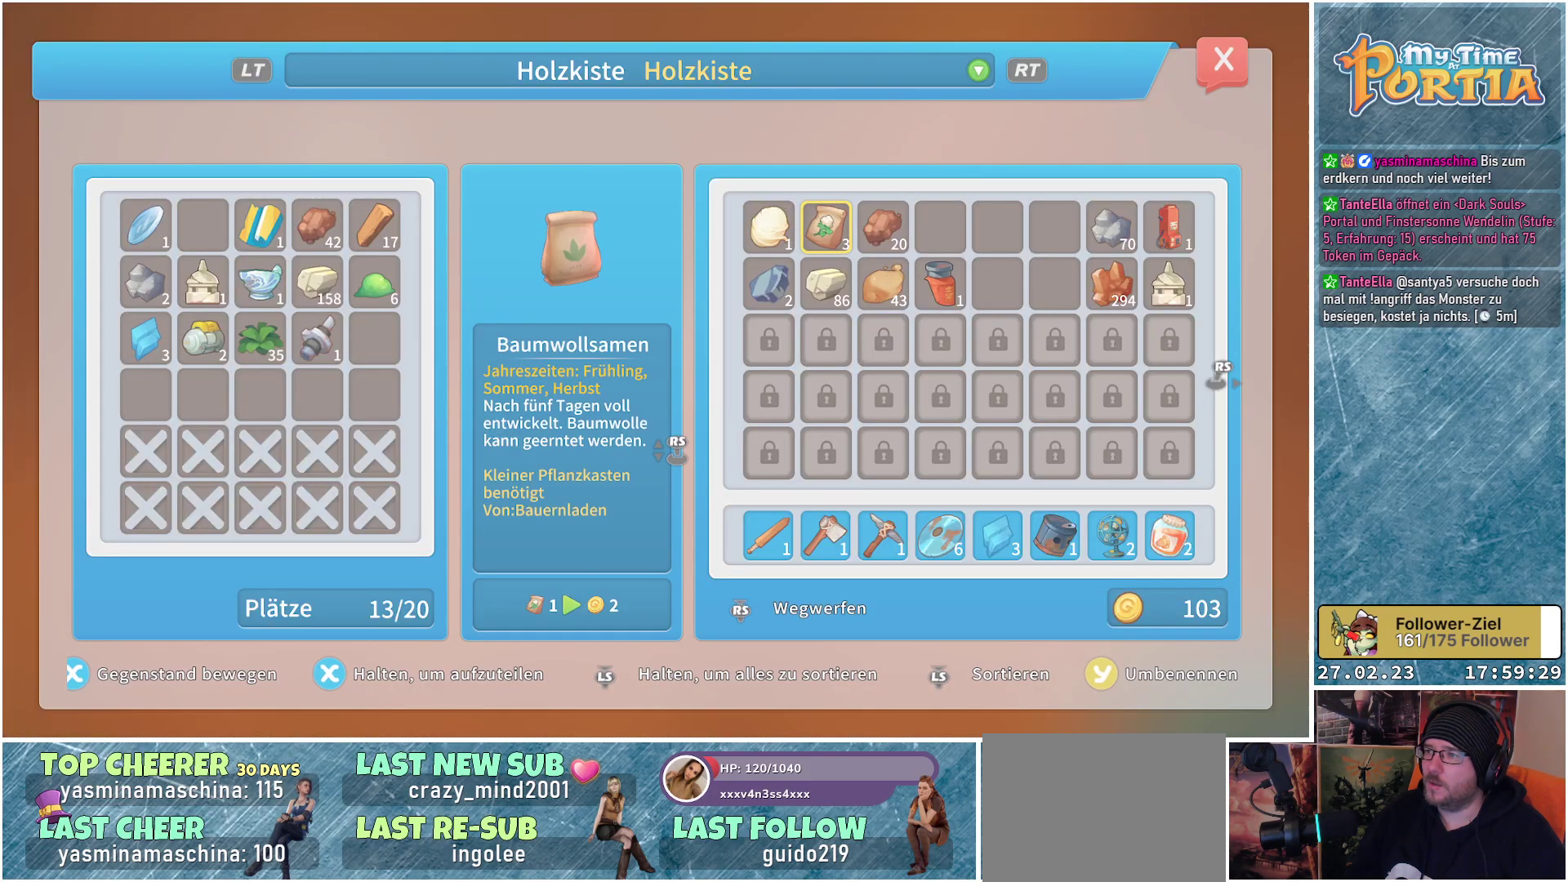
{"buttons": [], "left_stick": "center", "right_stick": "center", "events": []}
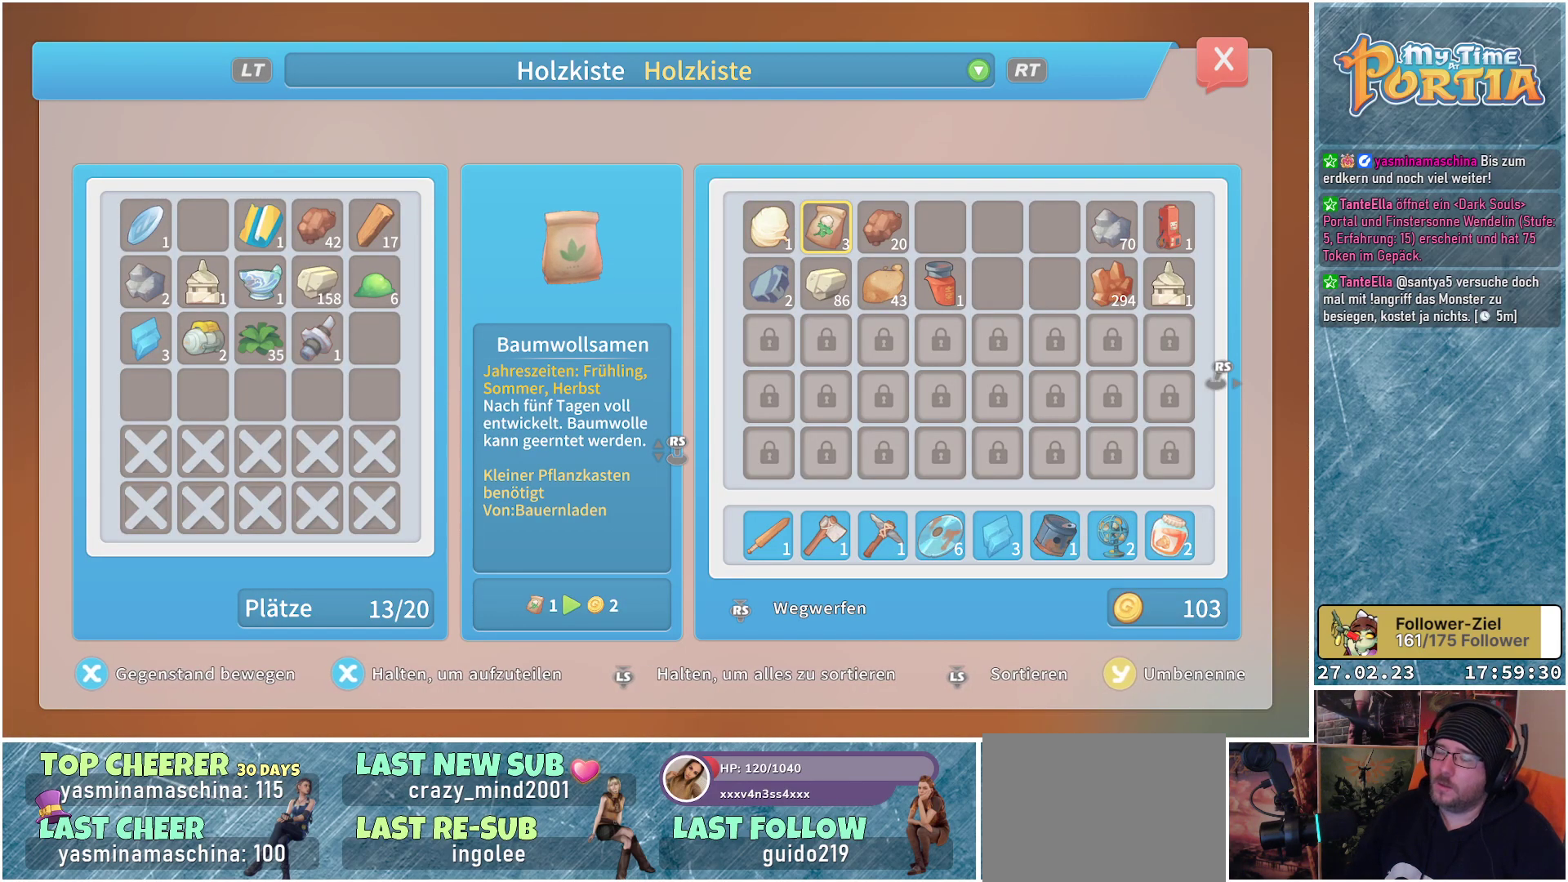
{"buttons": [], "left_stick": "center", "right_stick": "center", "events": []}